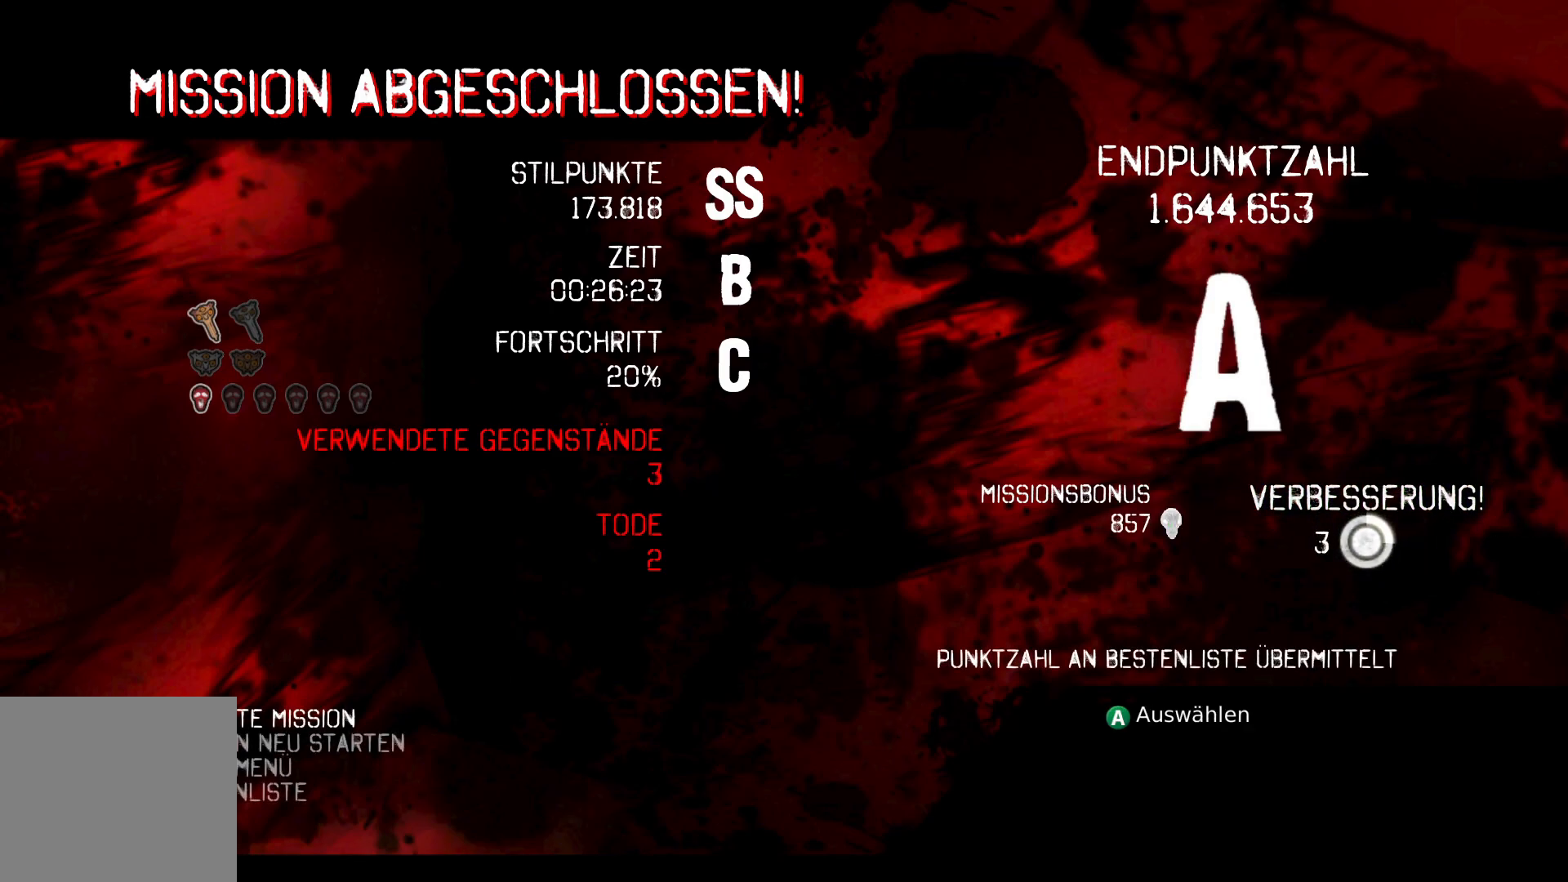
Gameplay with a controller (Xbox layout); each line is a JSON object with the inputs held at the frame after it. "events" lists button and stick changes between this image and that frame as [ms after this image, input, new state], when the widget could be followed in between.
{"buttons": [], "left_stick": "center", "right_stick": "center", "events": [[300, "A", "down"], [433, "A", "up"]]}
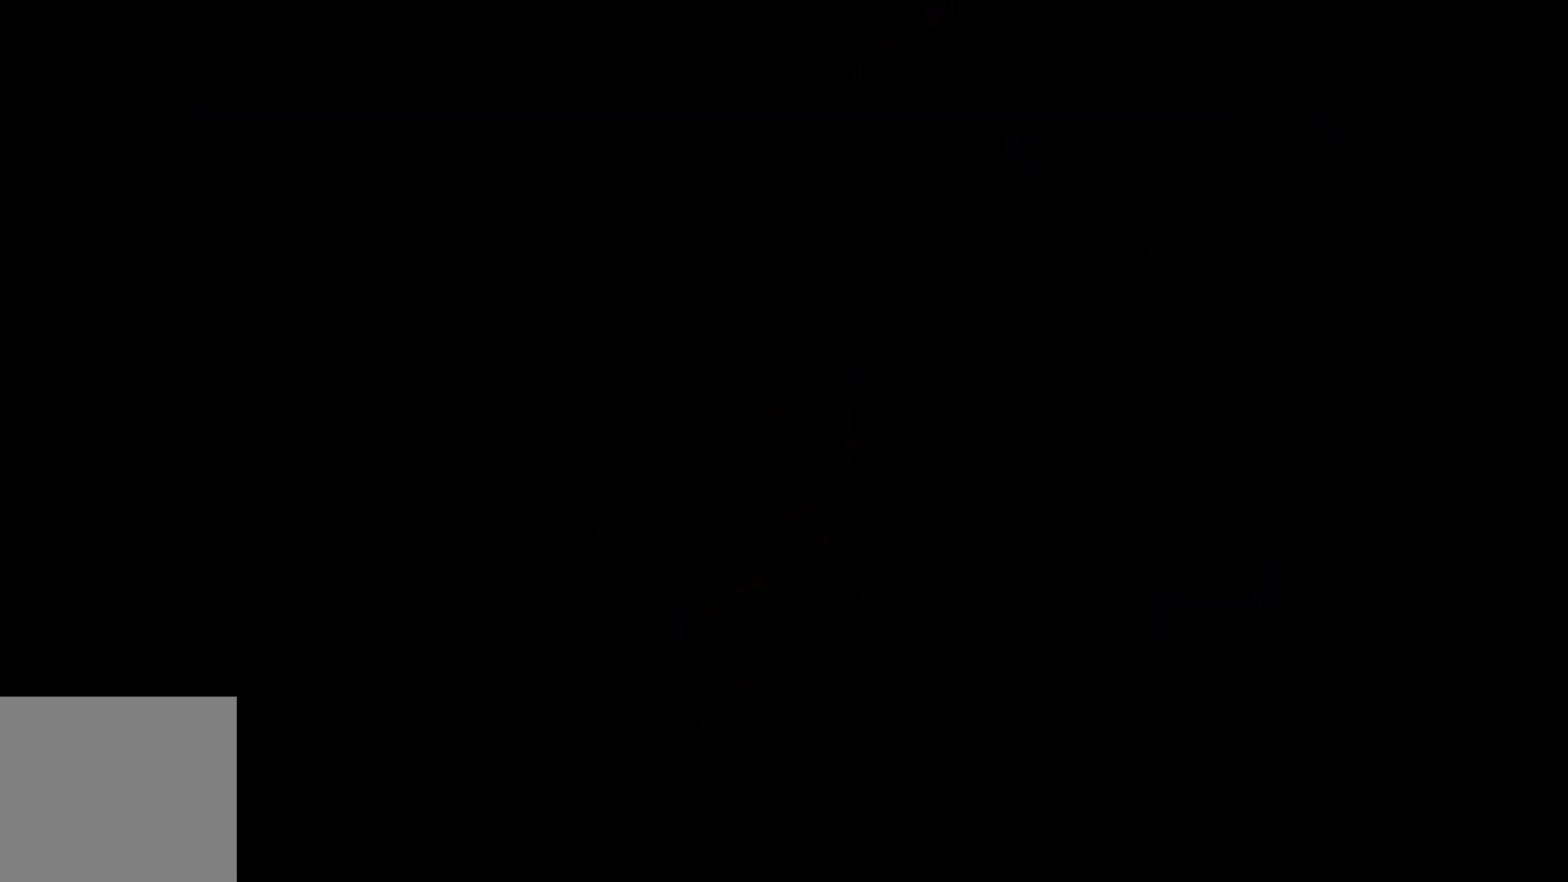
{"buttons": [], "left_stick": "center", "right_stick": "center", "events": []}
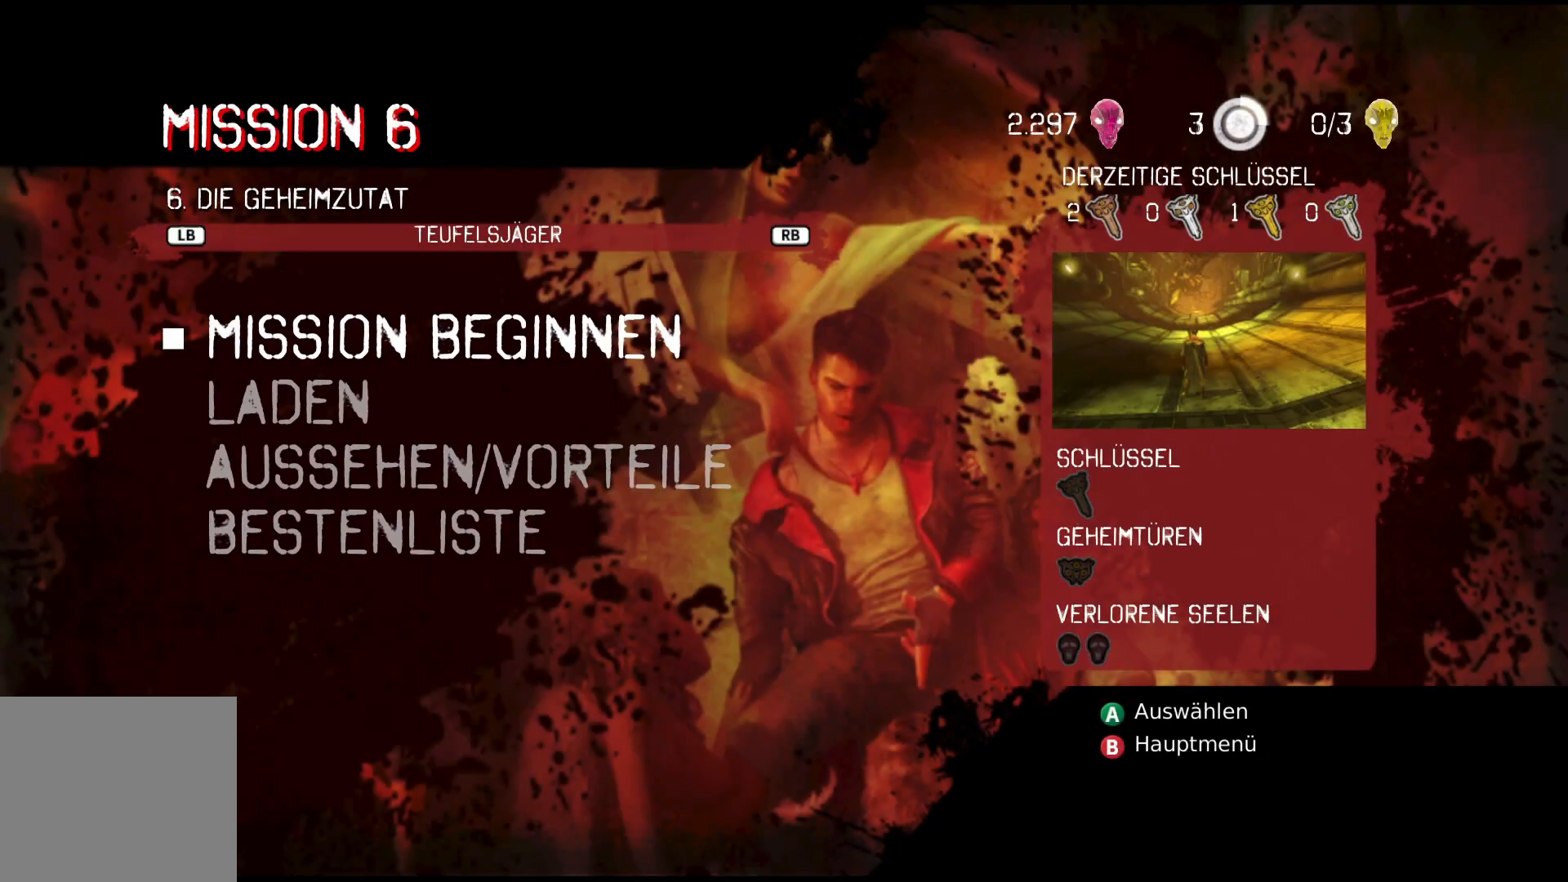
{"buttons": ["A"], "left_stick": "center", "right_stick": "center", "events": [[217, "DPAD_DOWN", "down"], [333, "DPAD_DOWN", "up"], [433, "A", "down"]]}
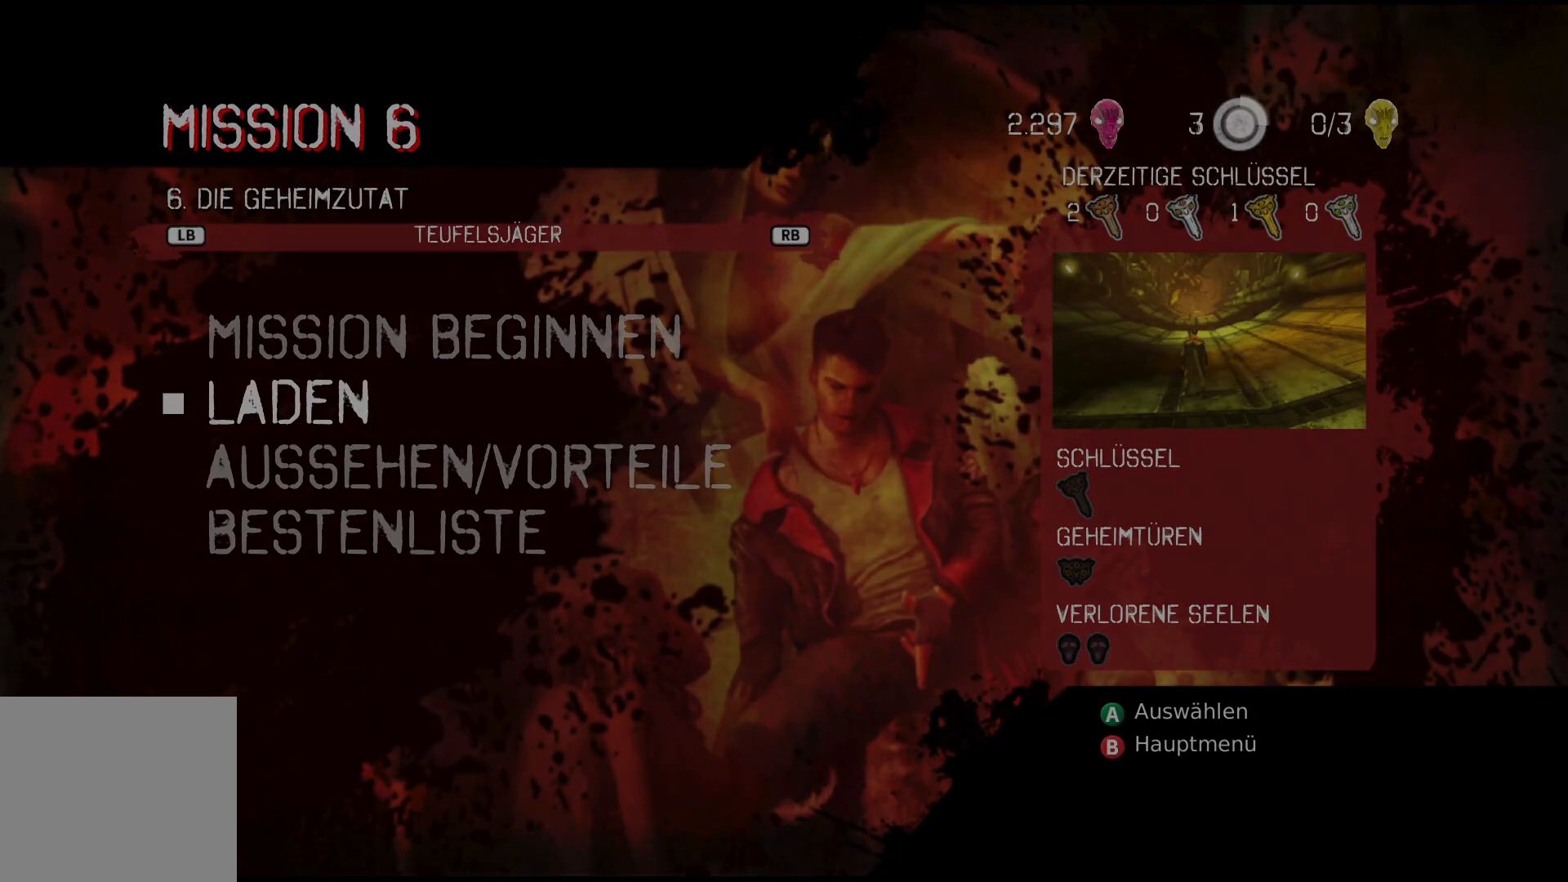
{"buttons": [], "left_stick": "center", "right_stick": "center", "events": [[50, "A", "up"]]}
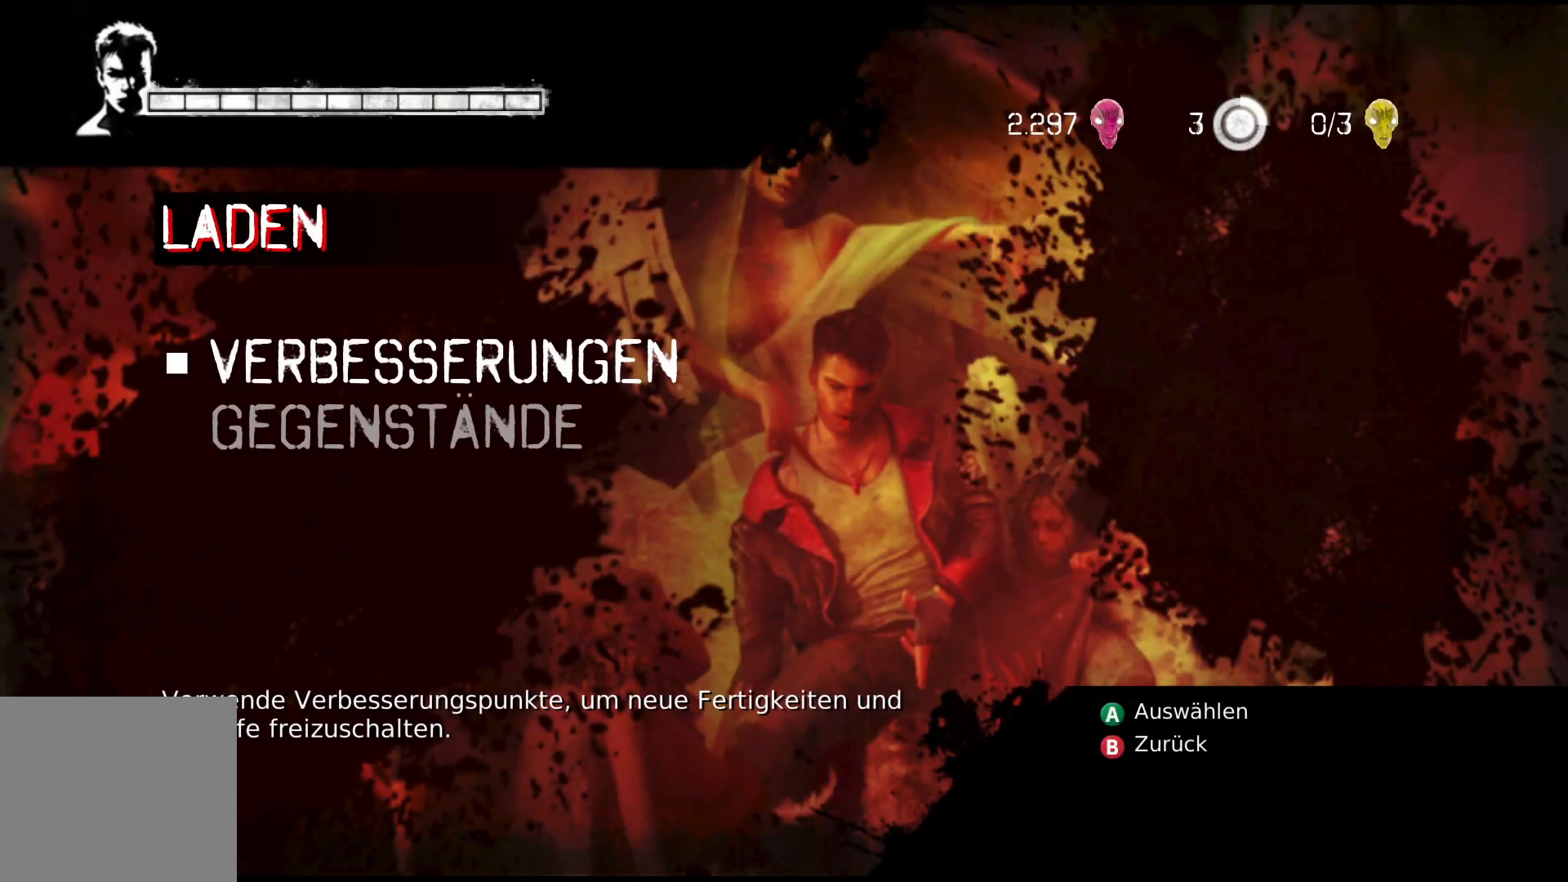
{"buttons": [], "left_stick": "center", "right_stick": "center", "events": []}
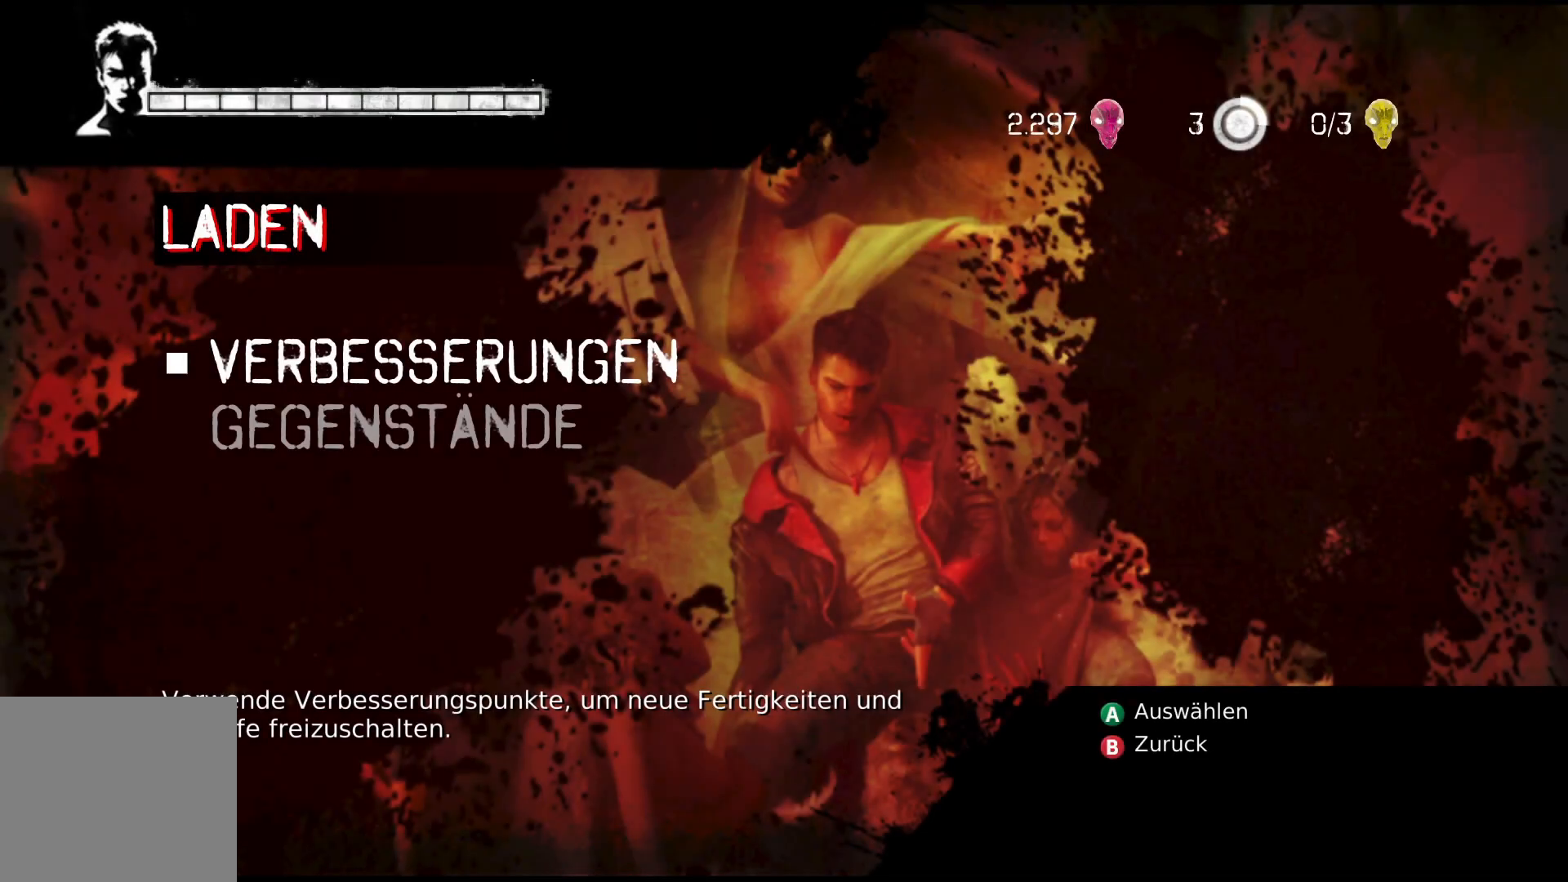
{"buttons": [], "left_stick": "center", "right_stick": "center", "events": [[167, "DPAD_DOWN", "down"], [300, "DPAD_DOWN", "up"], [350, "A", "down"], [450, "A", "up"]]}
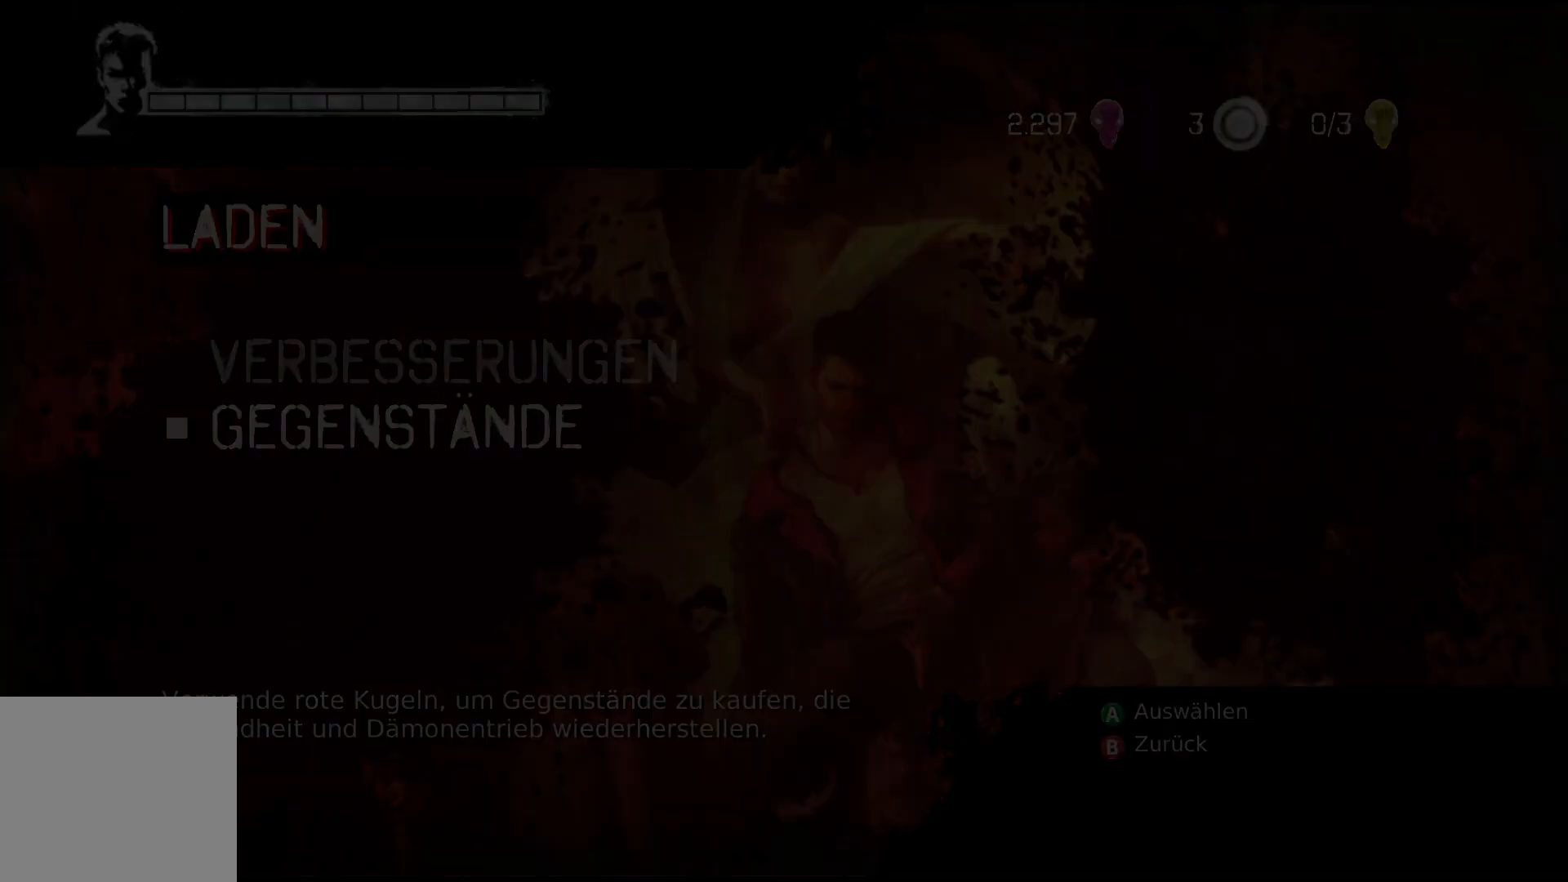
{"buttons": [], "left_stick": "center", "right_stick": "center", "events": [[350, "DPAD_DOWN", "down"], [467, "DPAD_DOWN", "up"]]}
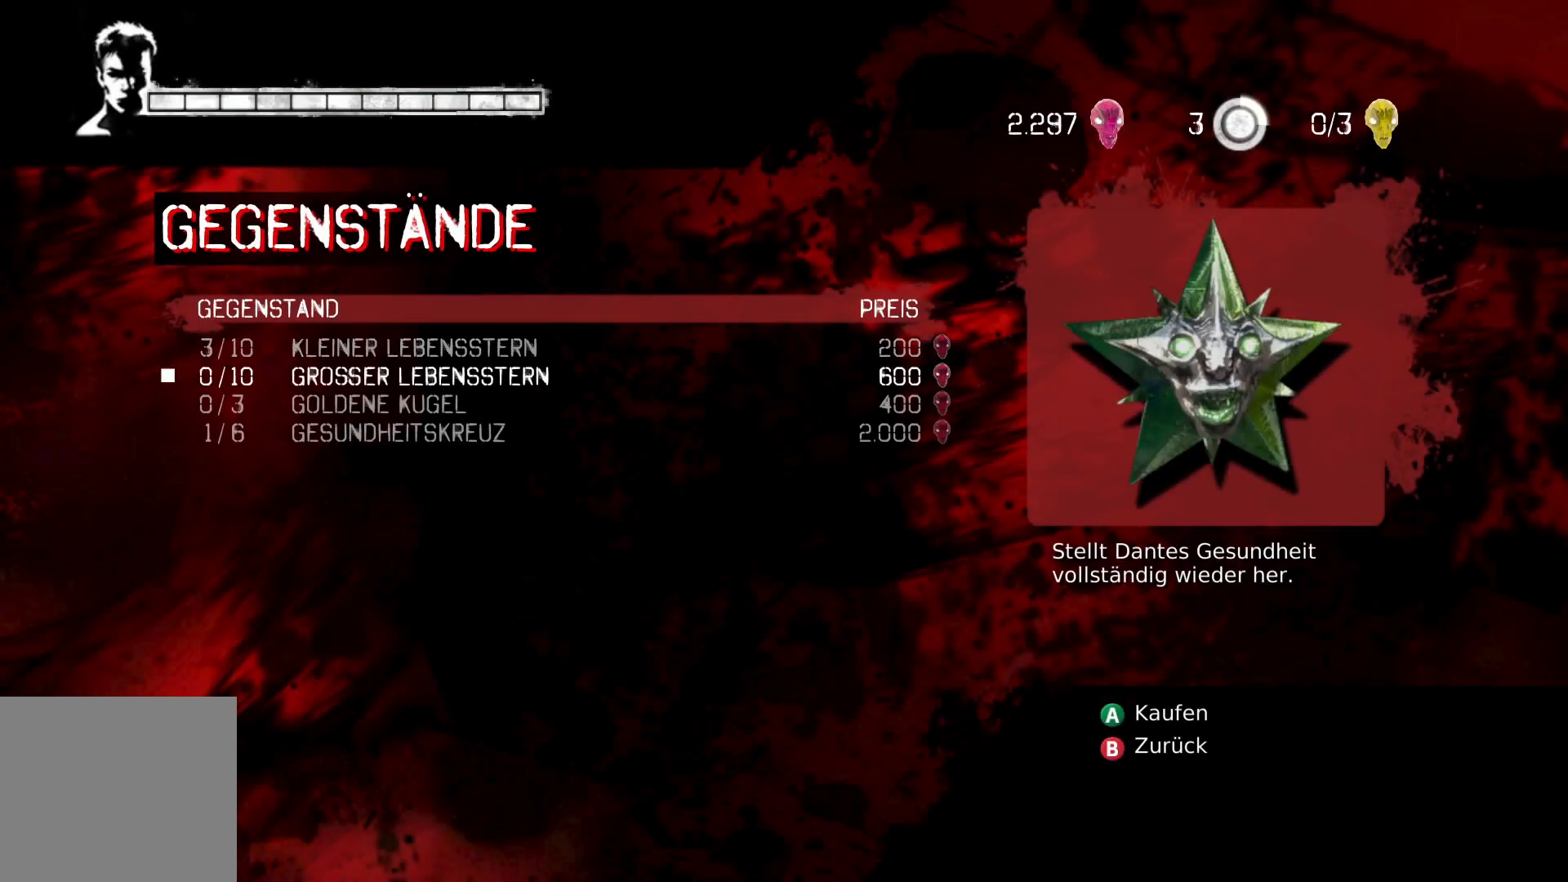
{"buttons": [], "left_stick": "center", "right_stick": "center", "events": [[33, "DPAD_DOWN", "down"], [150, "DPAD_DOWN", "up"], [200, "DPAD_DOWN", "down"], [317, "DPAD_DOWN", "up"]]}
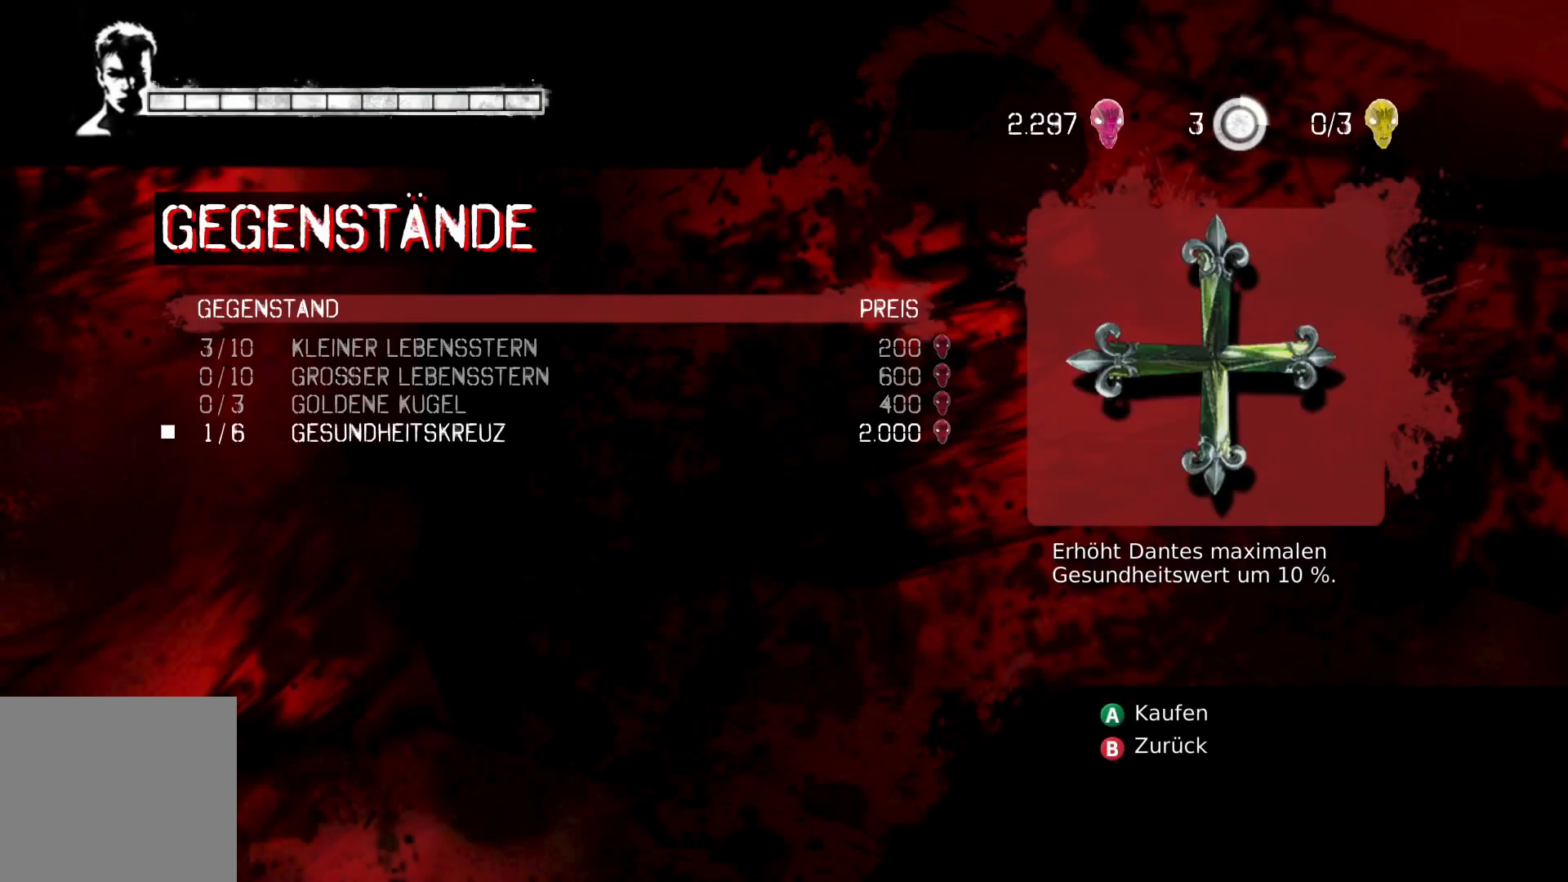
{"buttons": [], "left_stick": "center", "right_stick": "center", "events": []}
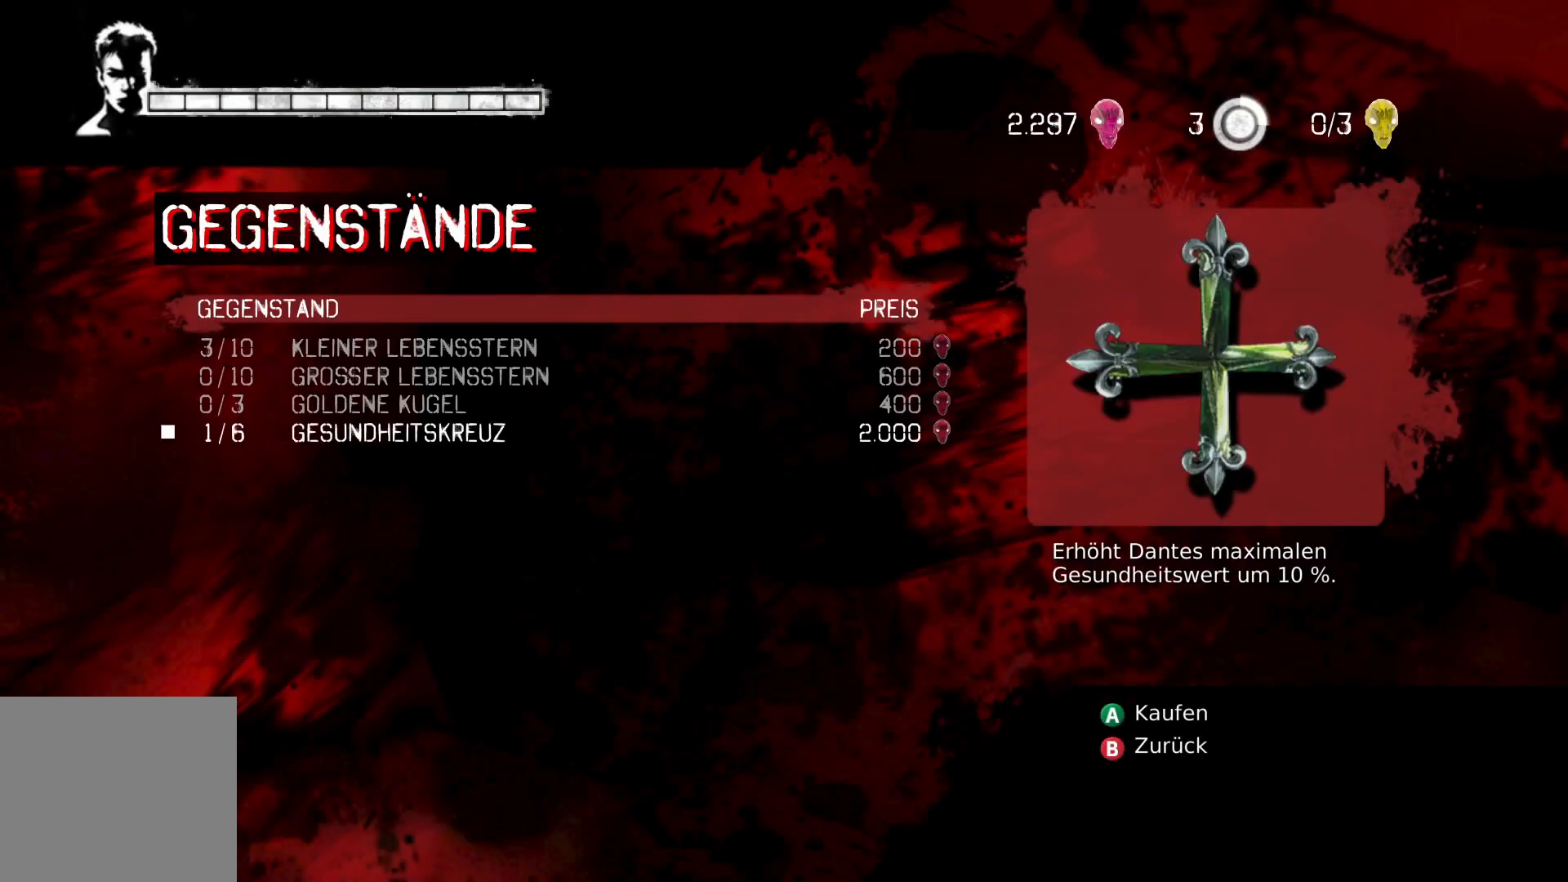
{"buttons": [], "left_stick": "center", "right_stick": "center", "events": []}
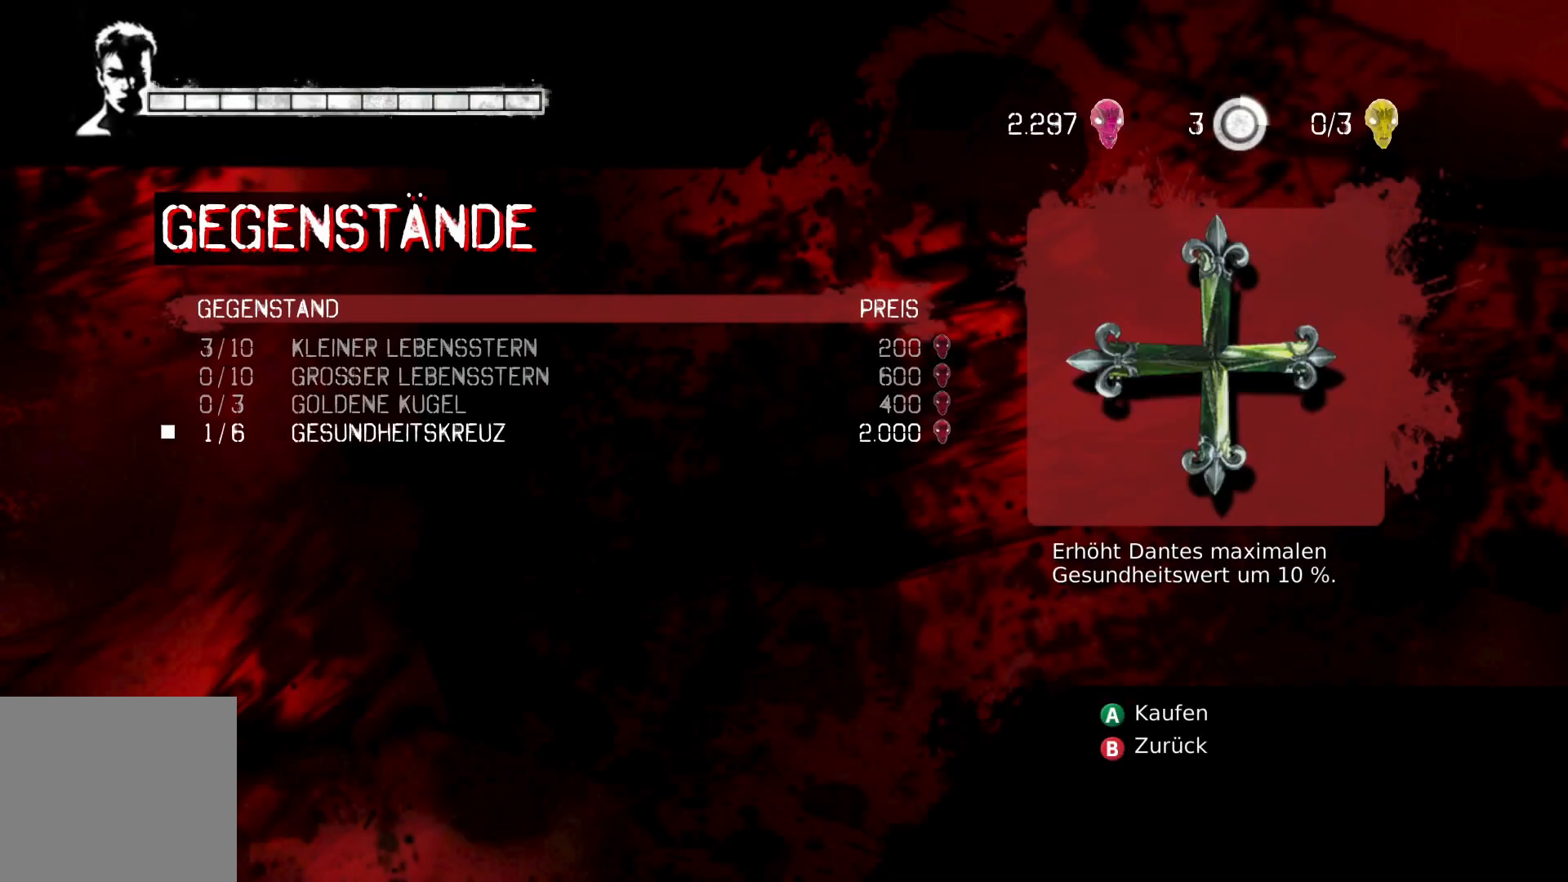
{"buttons": [], "left_stick": "center", "right_stick": "center", "events": []}
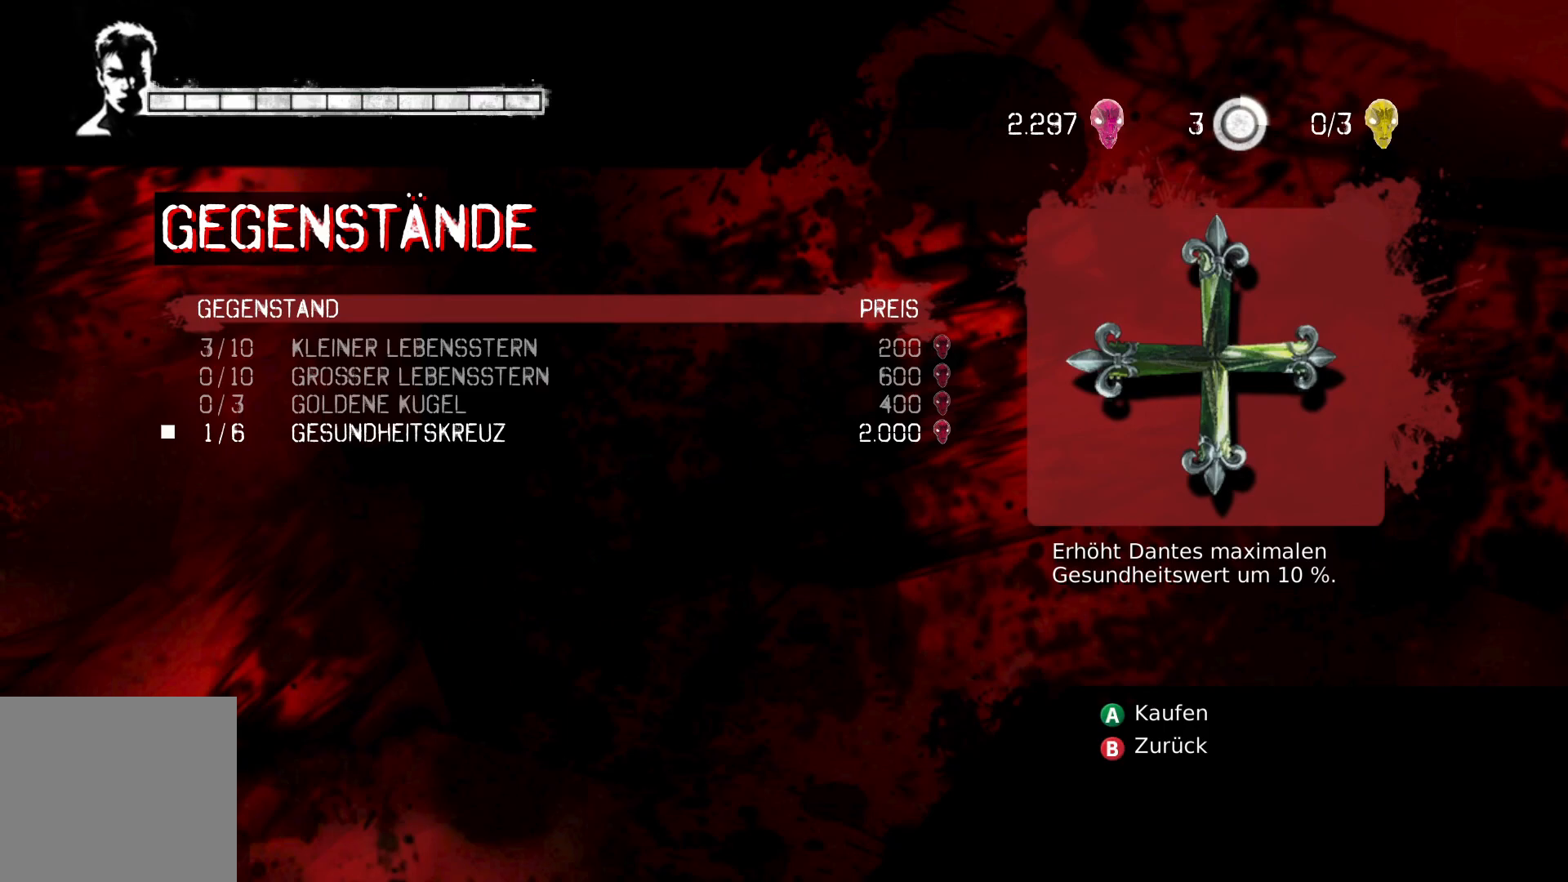
{"buttons": [], "left_stick": "center", "right_stick": "center", "events": [[117, "A", "down"], [217, "A", "up"]]}
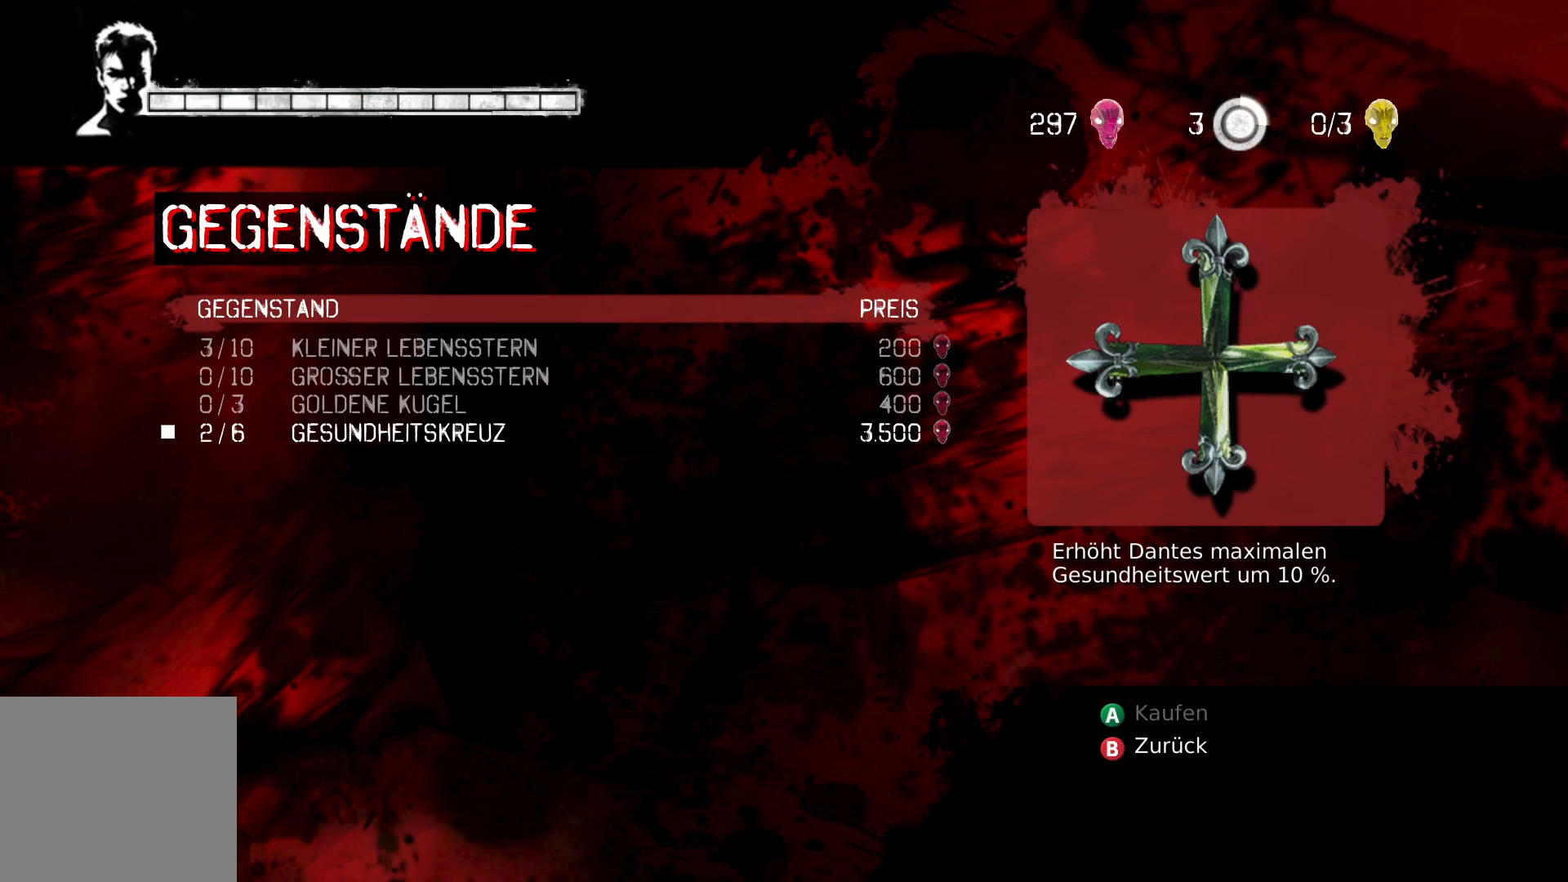
{"buttons": [], "left_stick": "center", "right_stick": "center", "events": []}
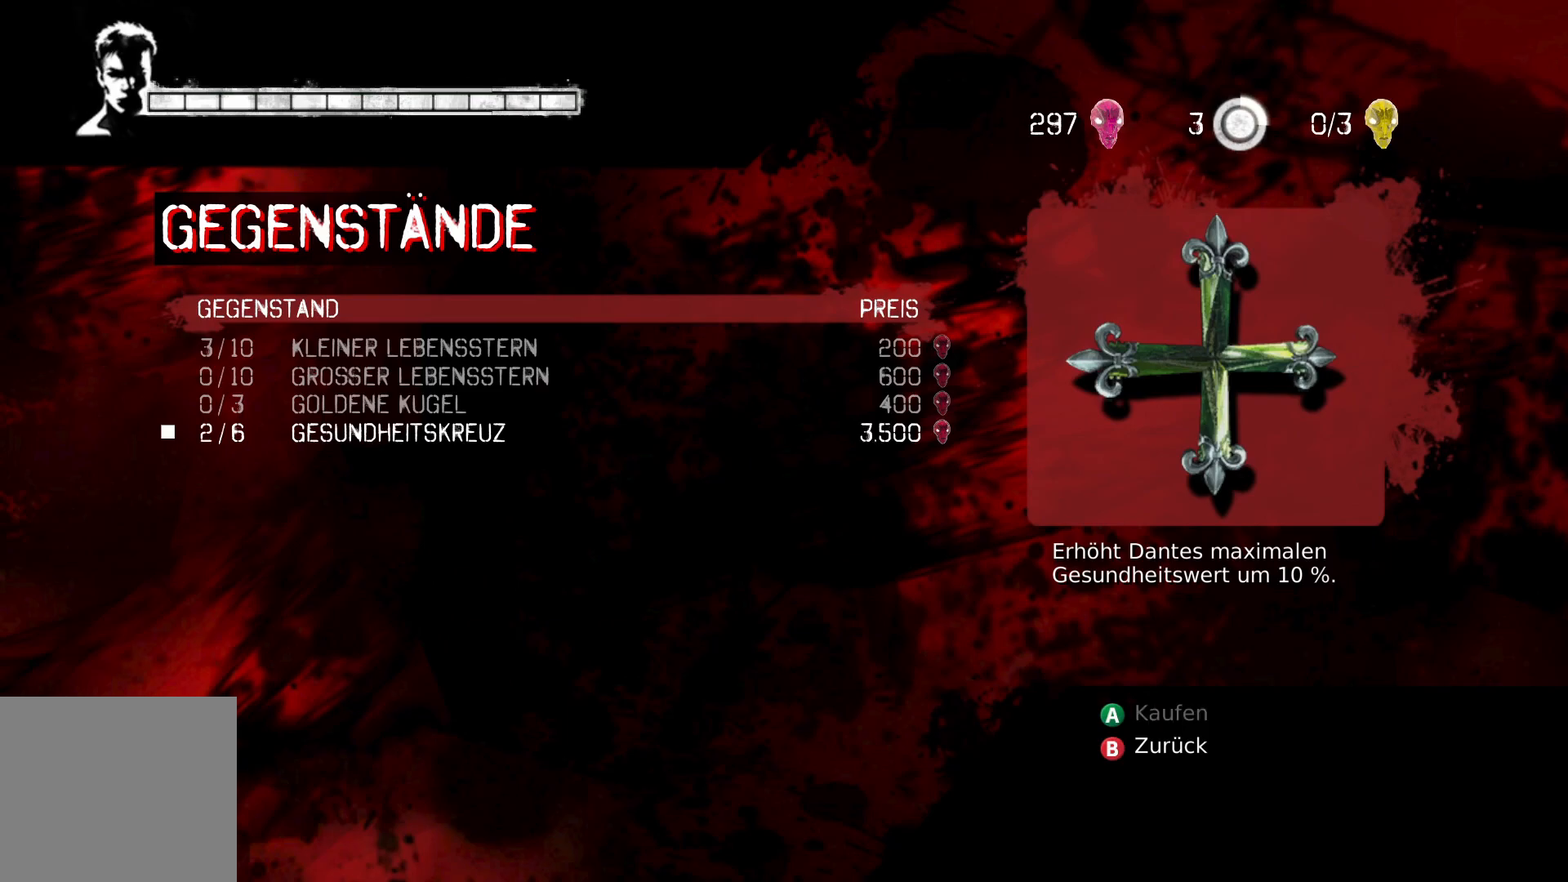
{"buttons": [], "left_stick": "center", "right_stick": "center", "events": []}
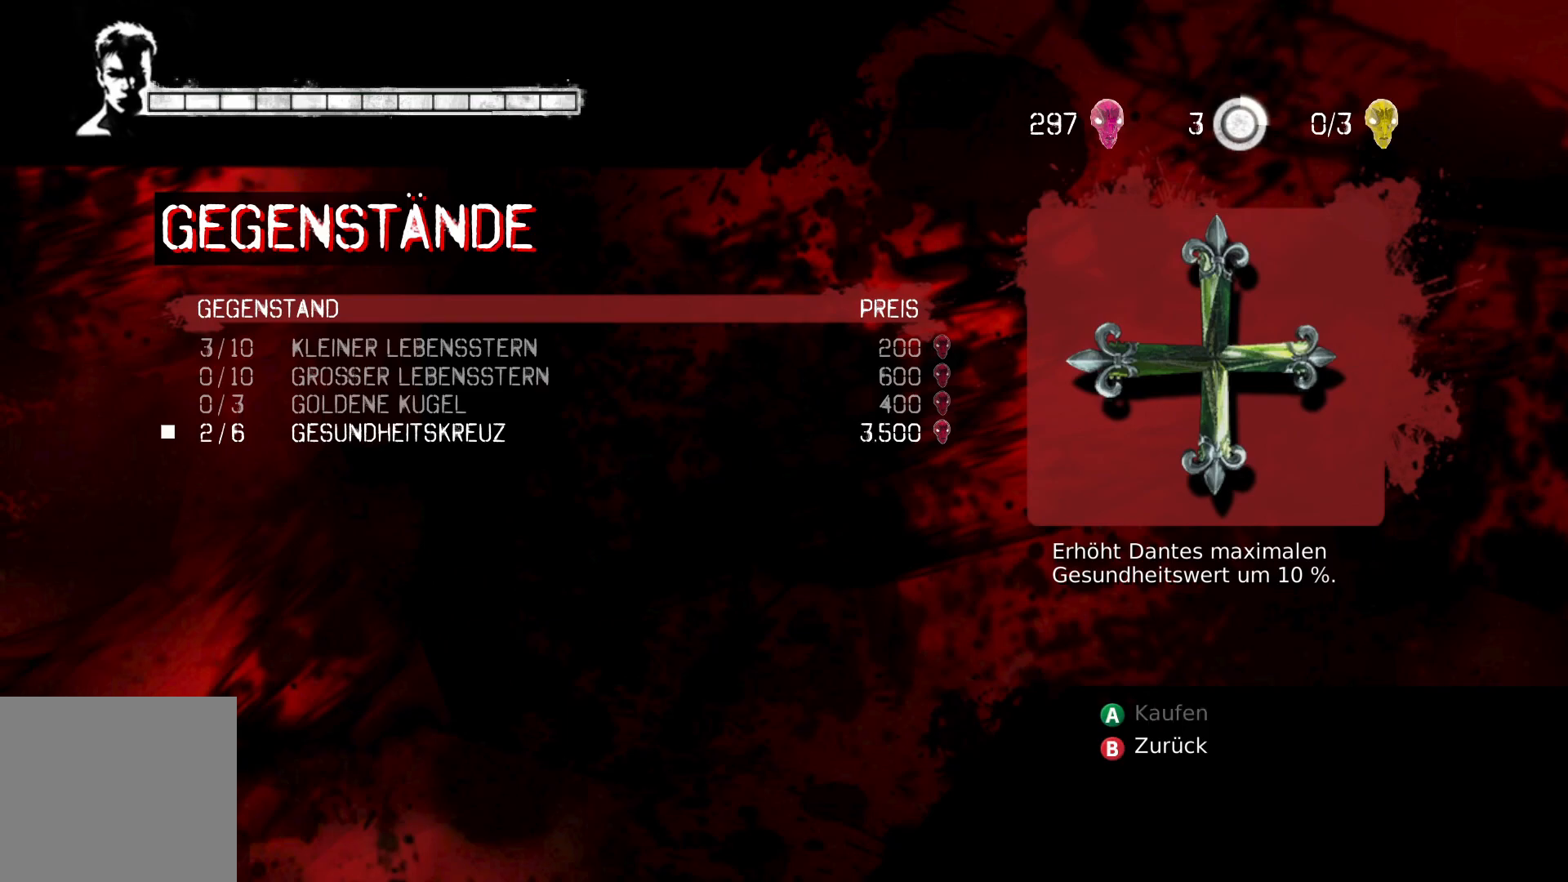
{"buttons": [], "left_stick": "center", "right_stick": "center", "events": []}
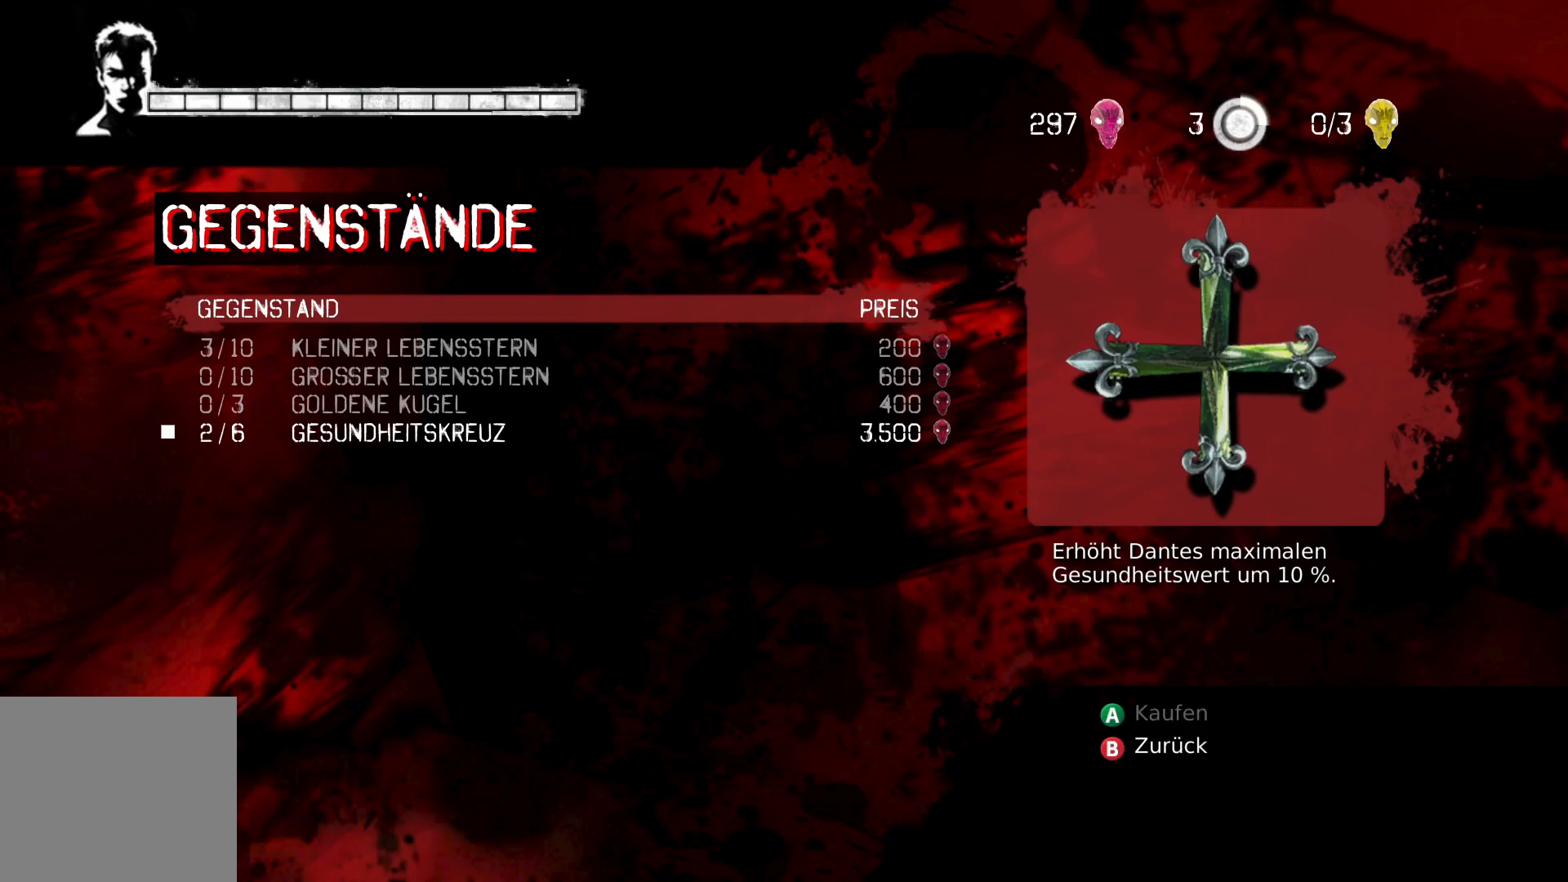
{"buttons": [], "left_stick": "center", "right_stick": "center", "events": []}
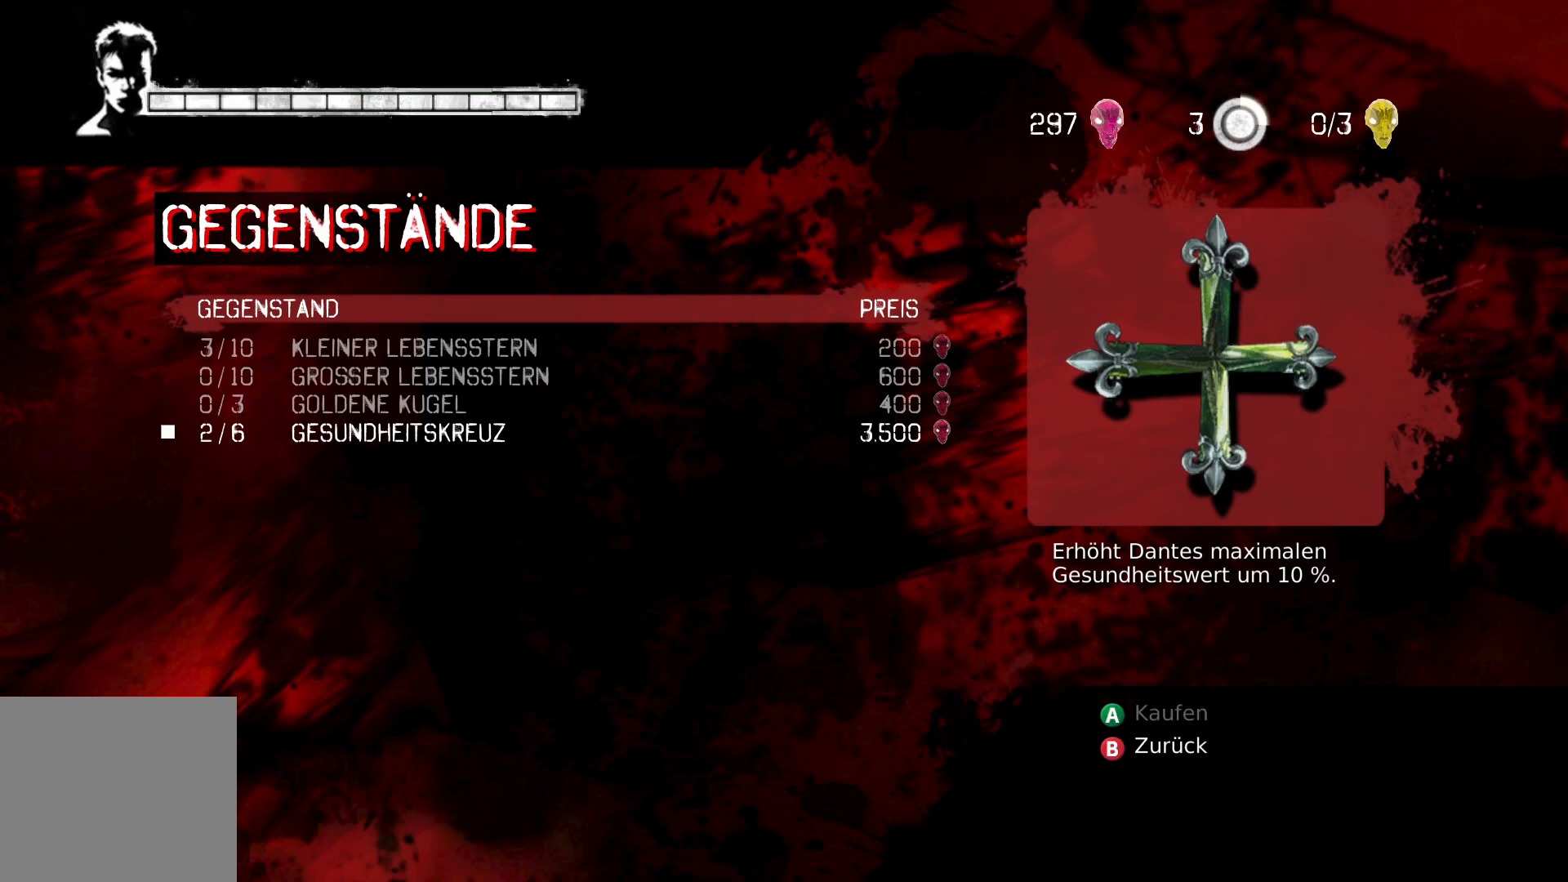
{"buttons": [], "left_stick": "center", "right_stick": "center", "events": []}
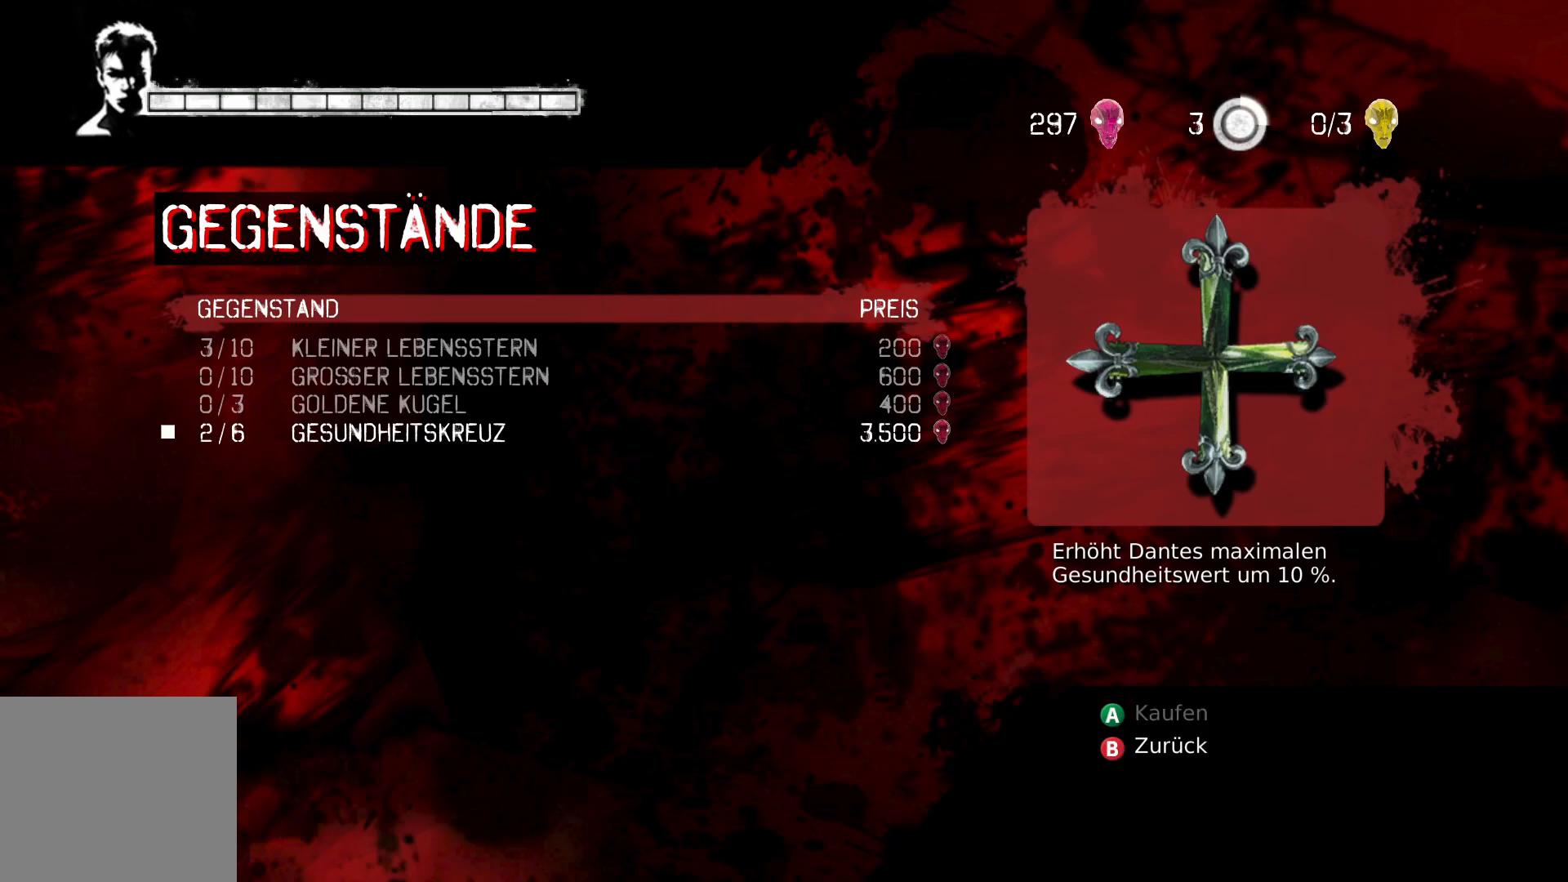
{"buttons": [], "left_stick": "center", "right_stick": "center", "events": []}
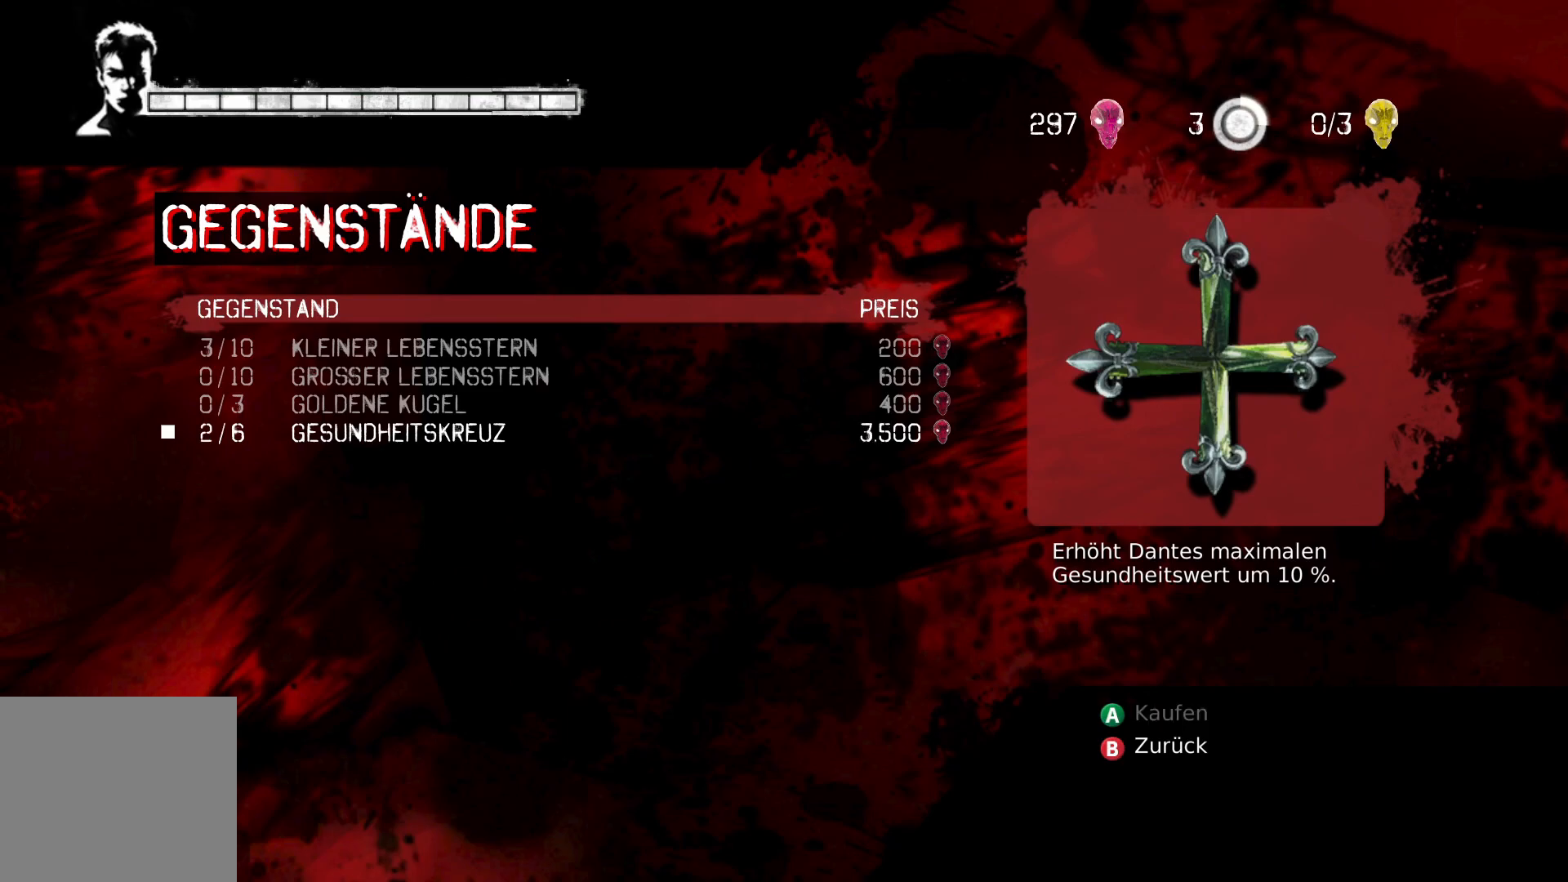
{"buttons": [], "left_stick": "center", "right_stick": "center", "events": []}
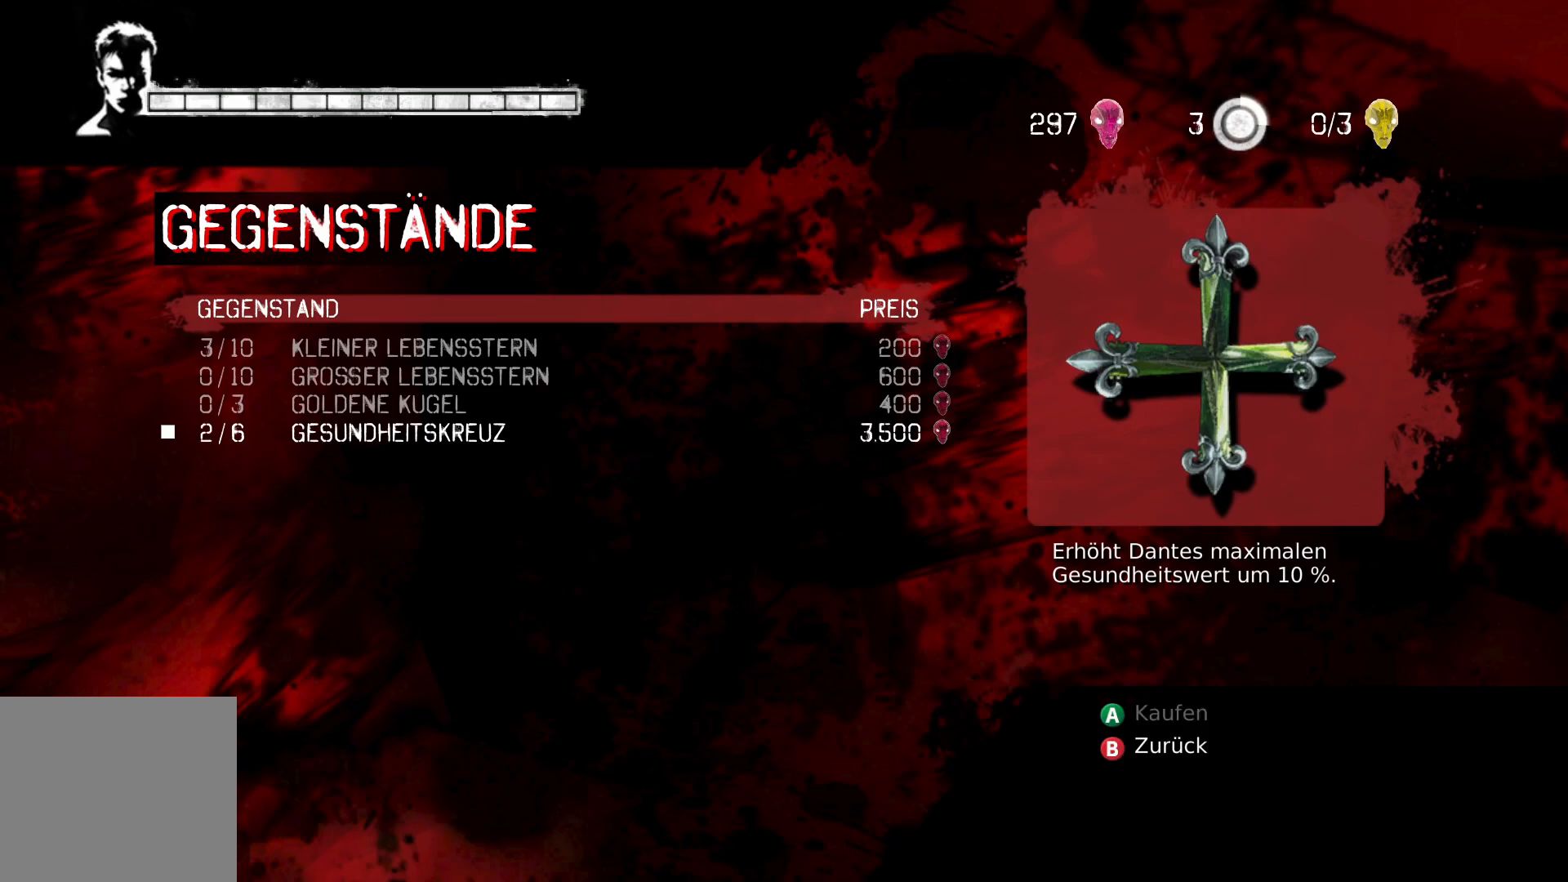
{"buttons": ["B"], "left_stick": "center", "right_stick": "center", "events": [[450, "B", "down"]]}
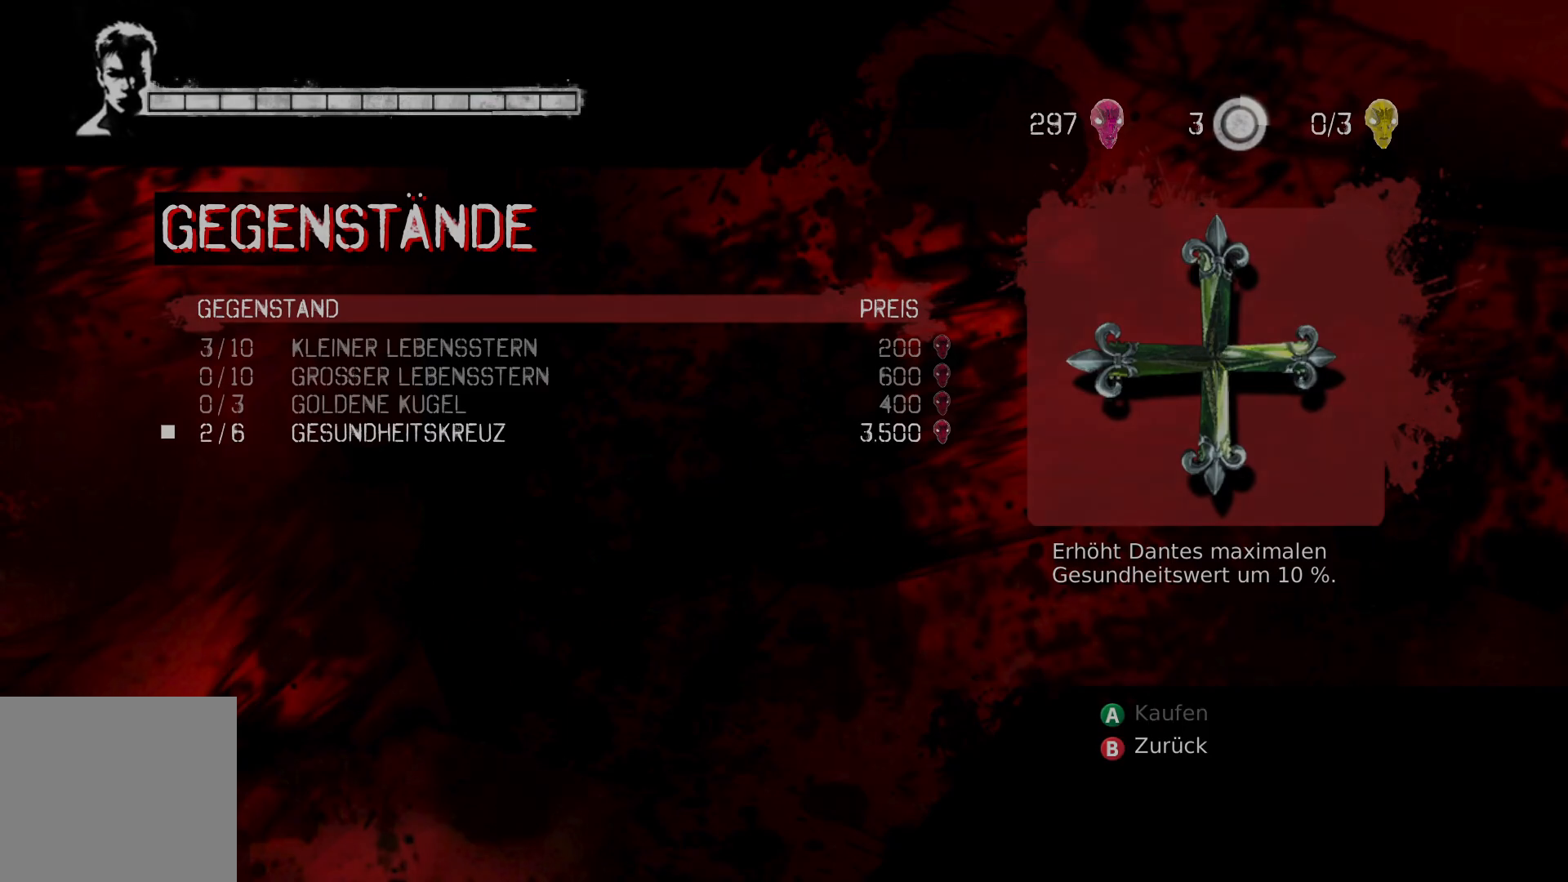
{"buttons": [], "left_stick": "center", "right_stick": "center", "events": [[83, "B", "up"]]}
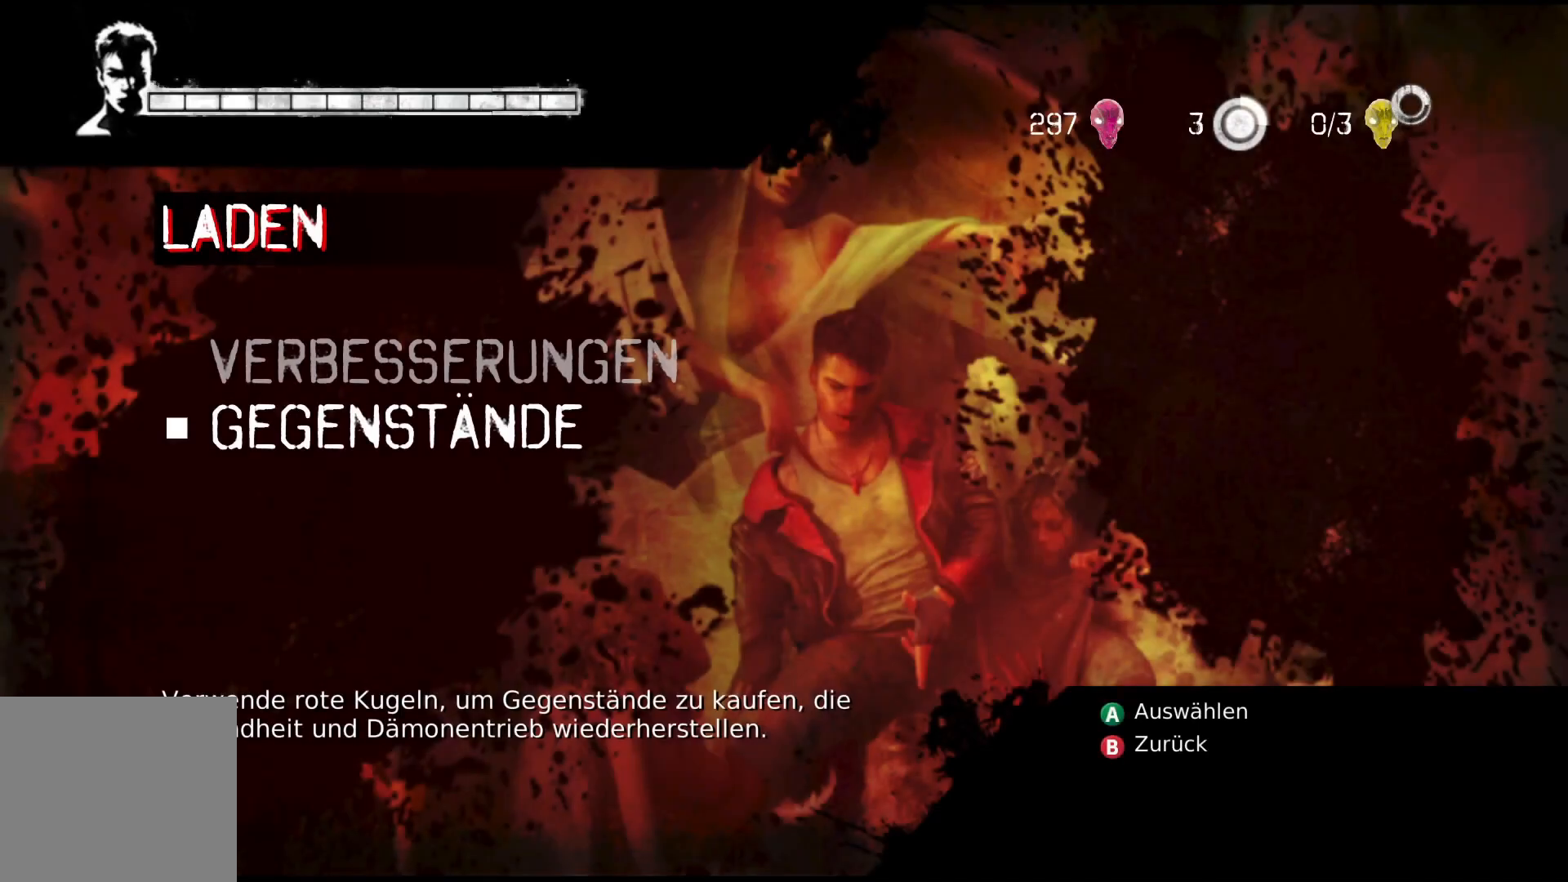
{"buttons": [], "left_stick": "center", "right_stick": "center", "events": [[367, "DPAD_UP", "down"], [500, "DPAD_UP", "up"]]}
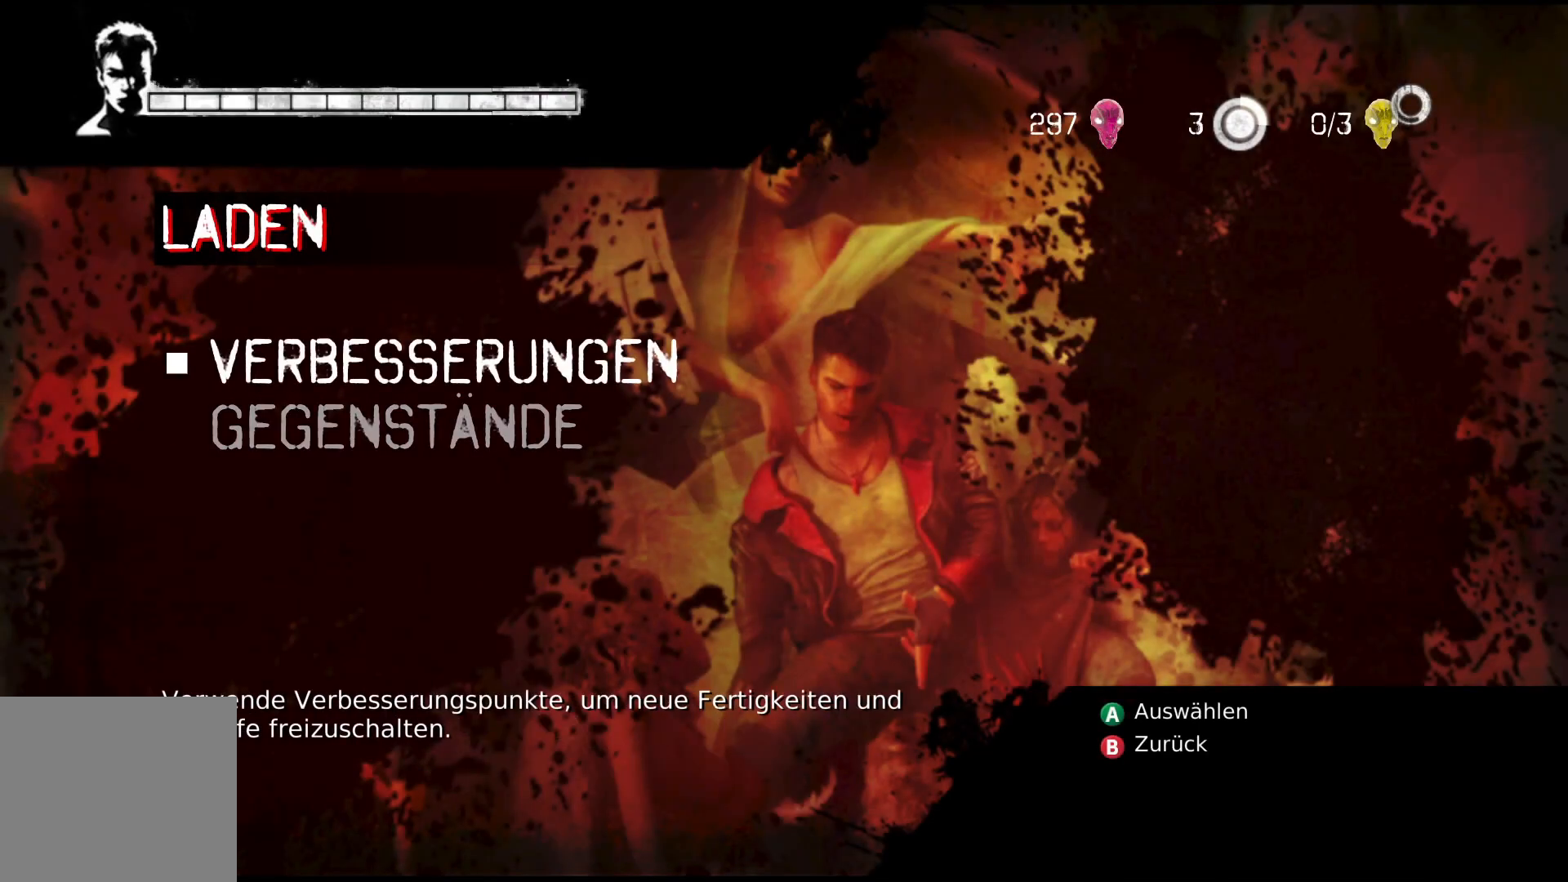
{"buttons": [], "left_stick": "center", "right_stick": "center", "events": [[83, "A", "down"], [200, "A", "up"]]}
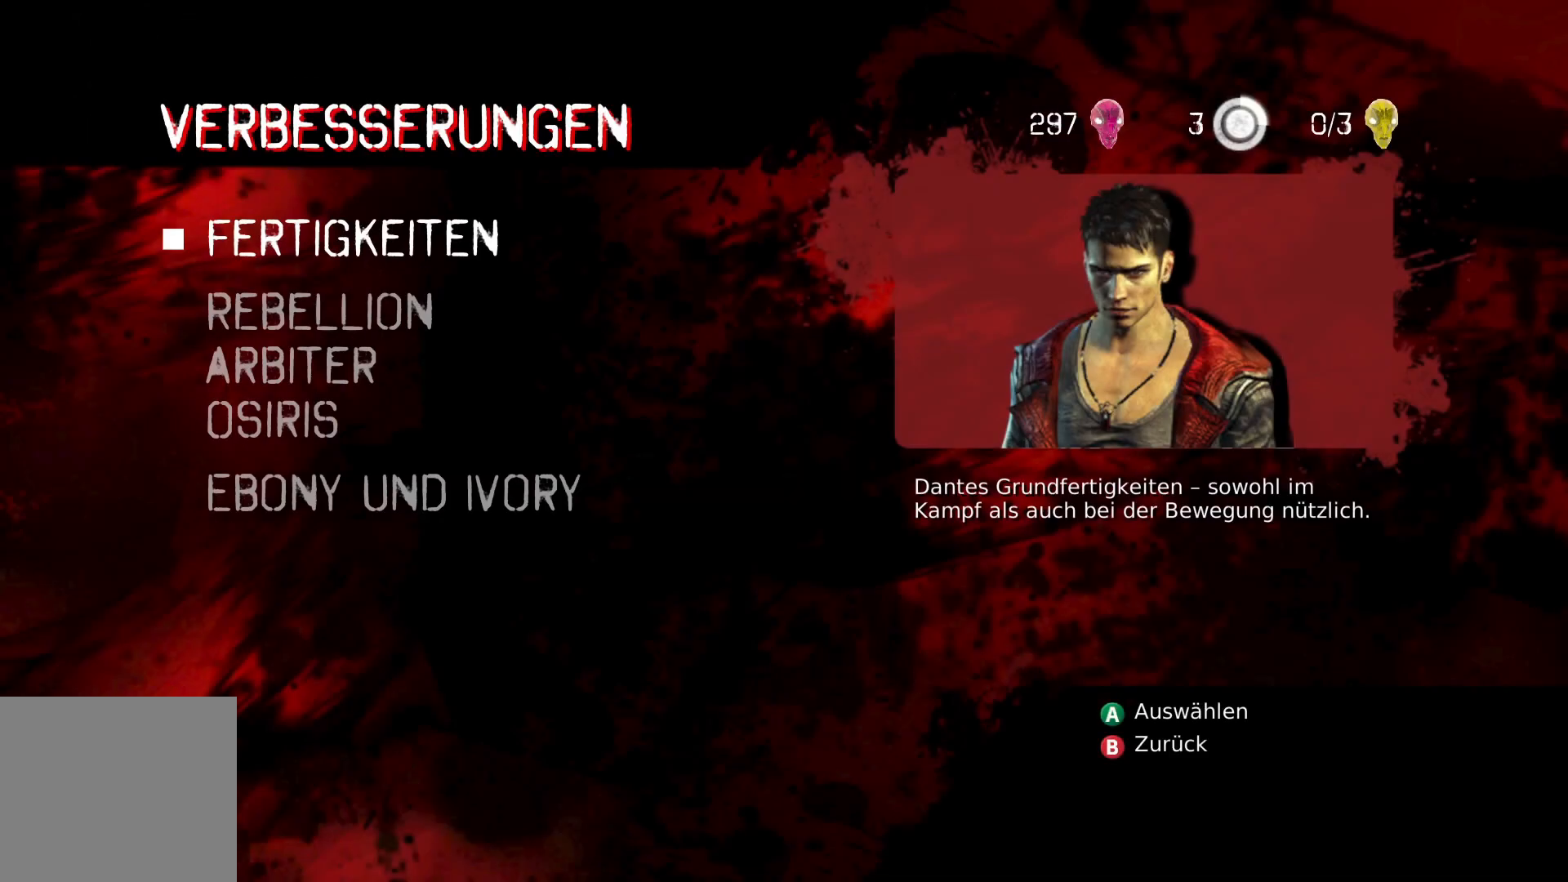
{"buttons": [], "left_stick": "center", "right_stick": "center", "events": []}
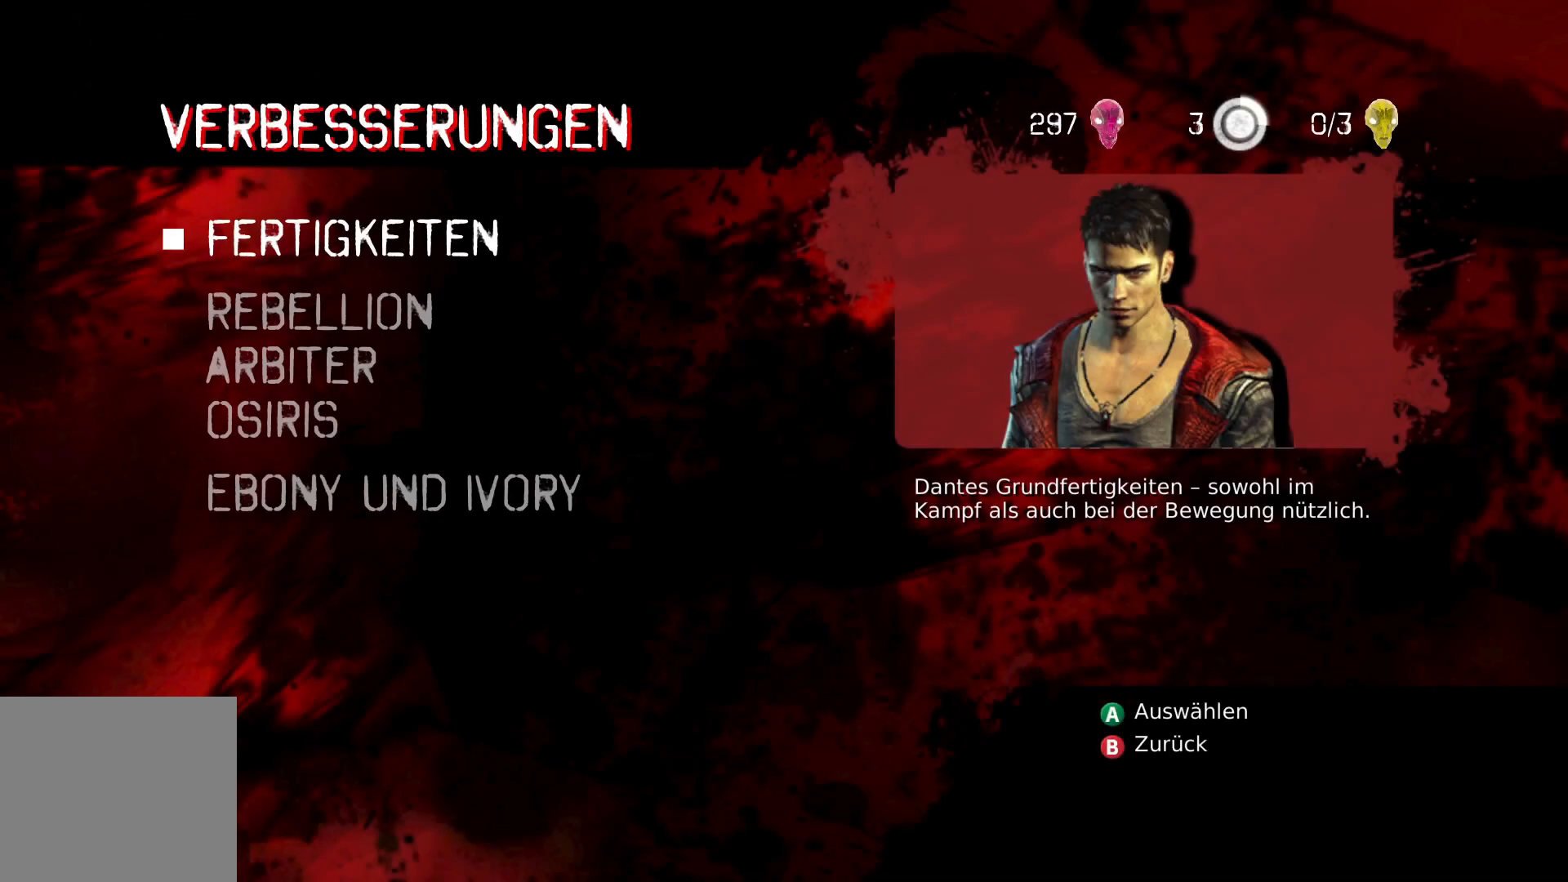
{"buttons": ["DPAD_DOWN"], "left_stick": "center", "right_stick": "center", "events": [[367, "DPAD_DOWN", "down"]]}
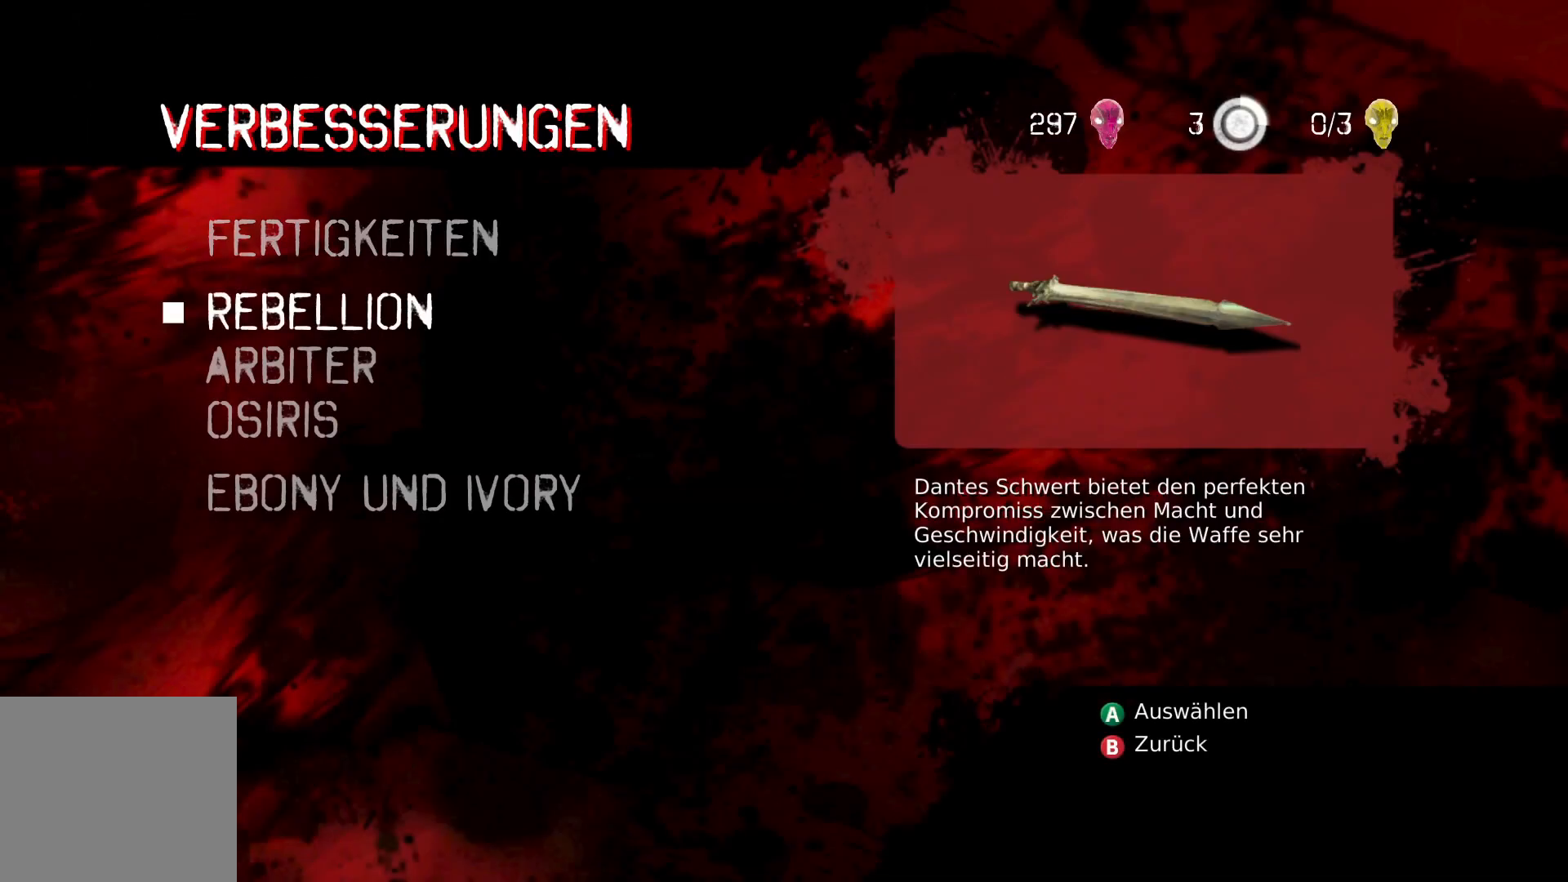
{"buttons": [], "left_stick": "center", "right_stick": "center", "events": [[233, "DPAD_DOWN", "up"]]}
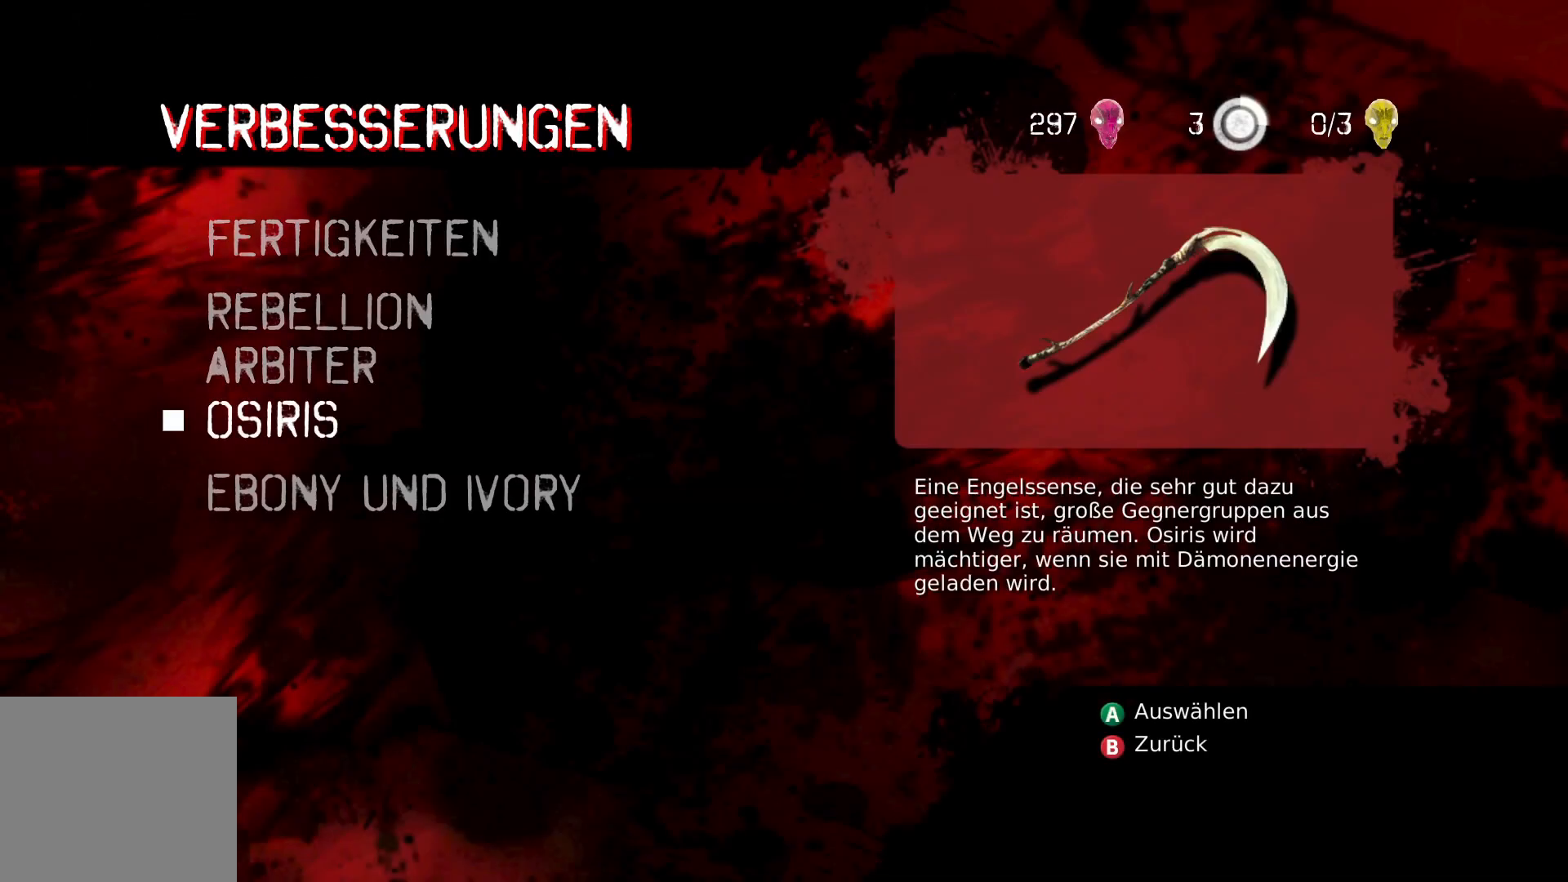
{"buttons": [], "left_stick": "center", "right_stick": "center", "events": []}